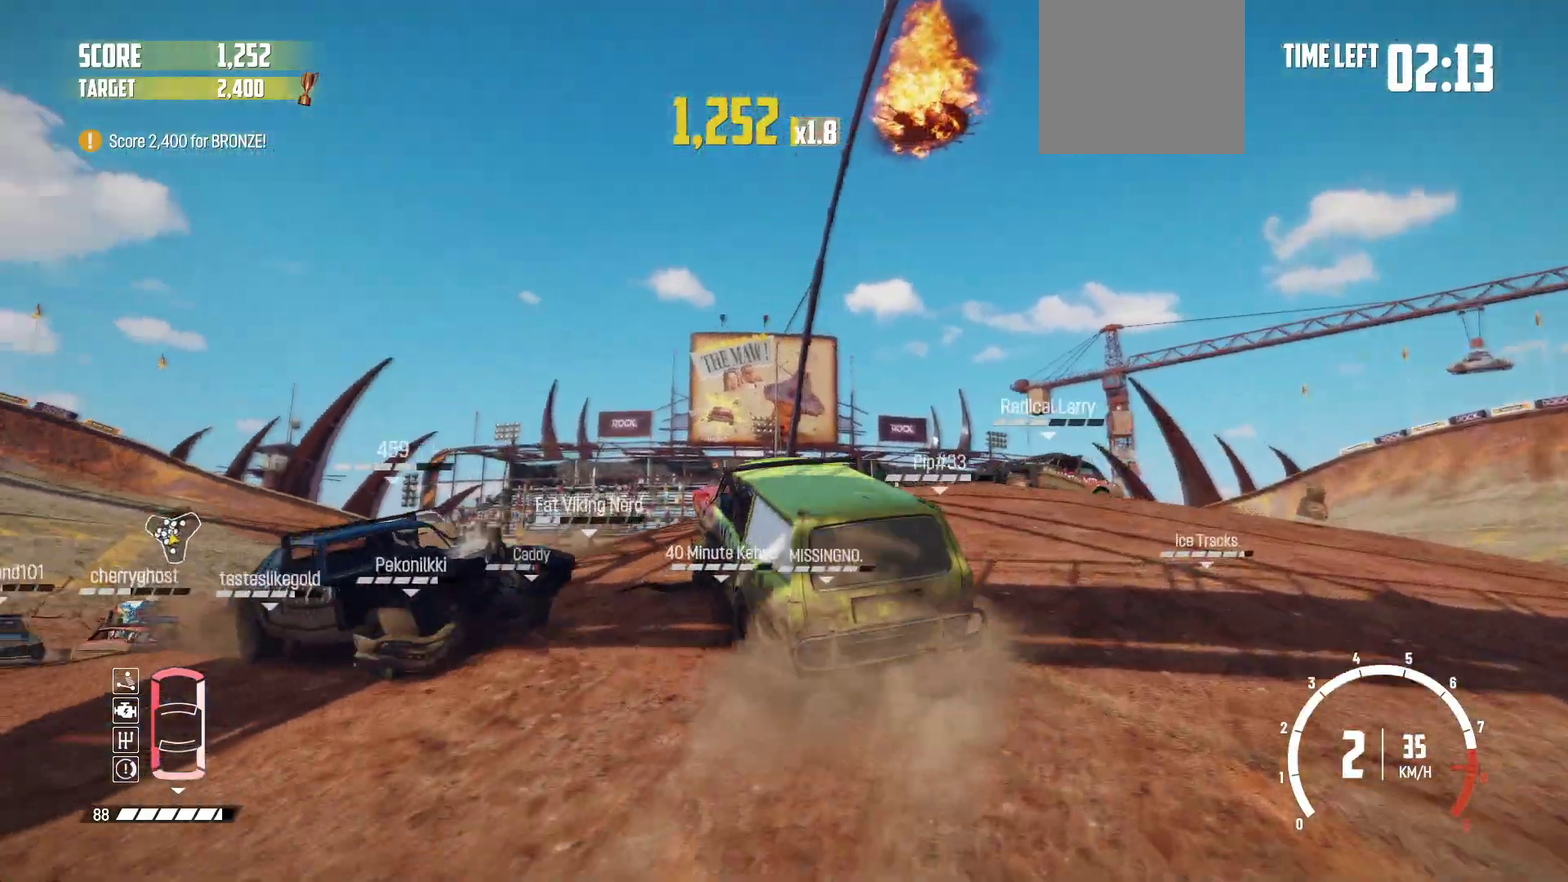
Gameplay with a controller (Xbox layout); each line is a JSON object with the inputs held at the frame after it (dt_ms = milliseconds from this image to that frame). "events" lists button and stick changes between this image and that frame as [ms after this image, input, new state], when the widget could be followed in between. Not read: L3 R3 right_stick.
{"dt_ms": 700, "buttons": ["R2"], "left_stick": "left", "events": [[117, "left_stick", "center"], [284, "left_stick", "left"], [567, "R2", "up"], [634, "R2", "down"]]}
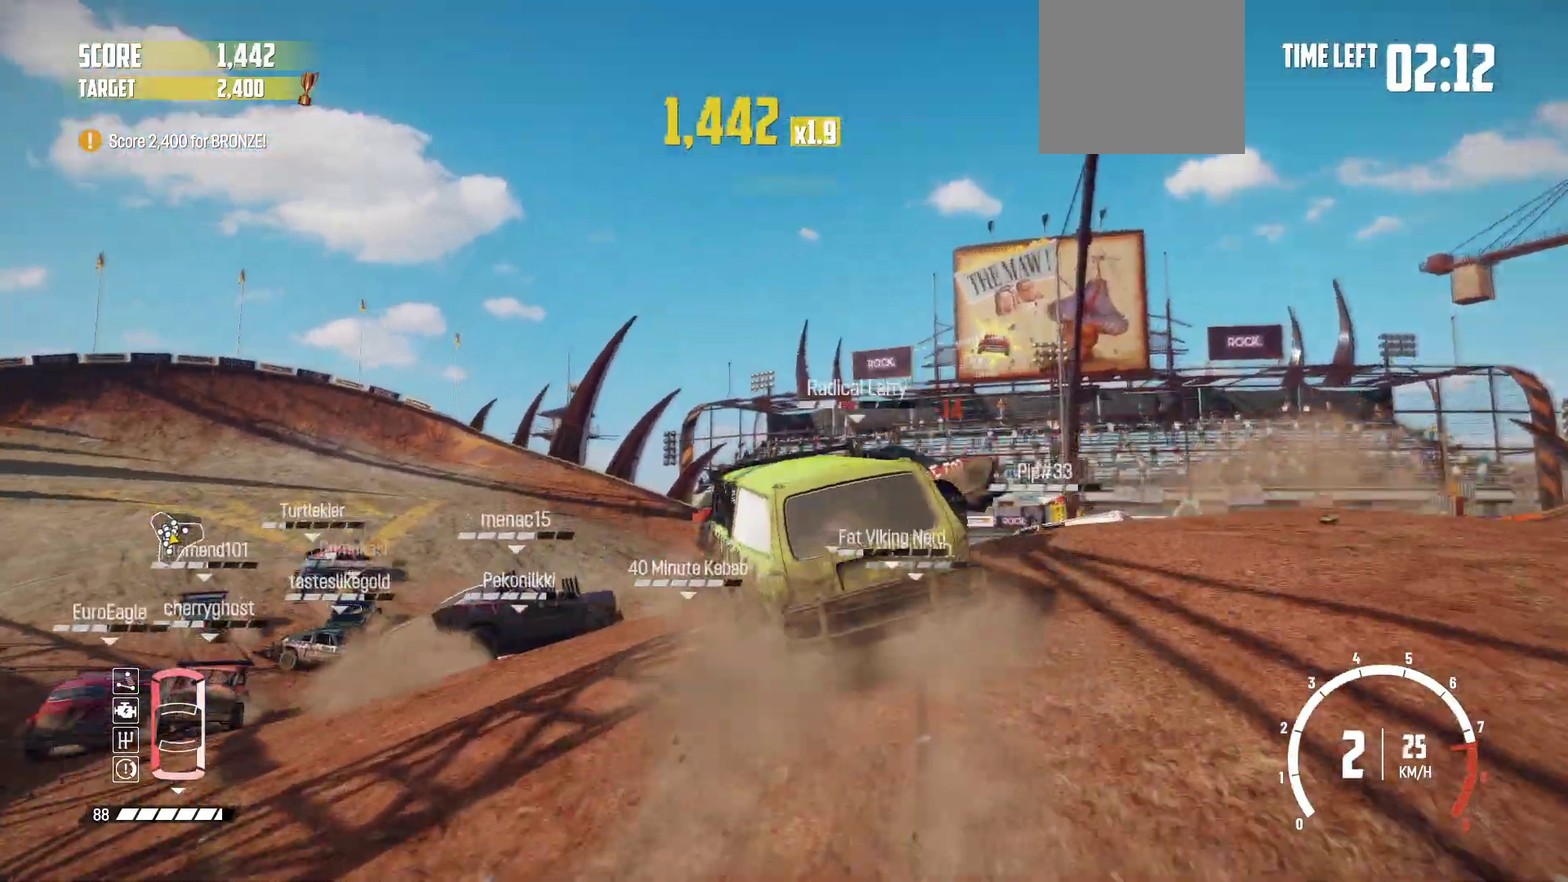
{"dt_ms": 300, "buttons": ["R2"], "left_stick": "right", "events": [[84, "left_stick", "center"], [184, "left_stick", "right"]]}
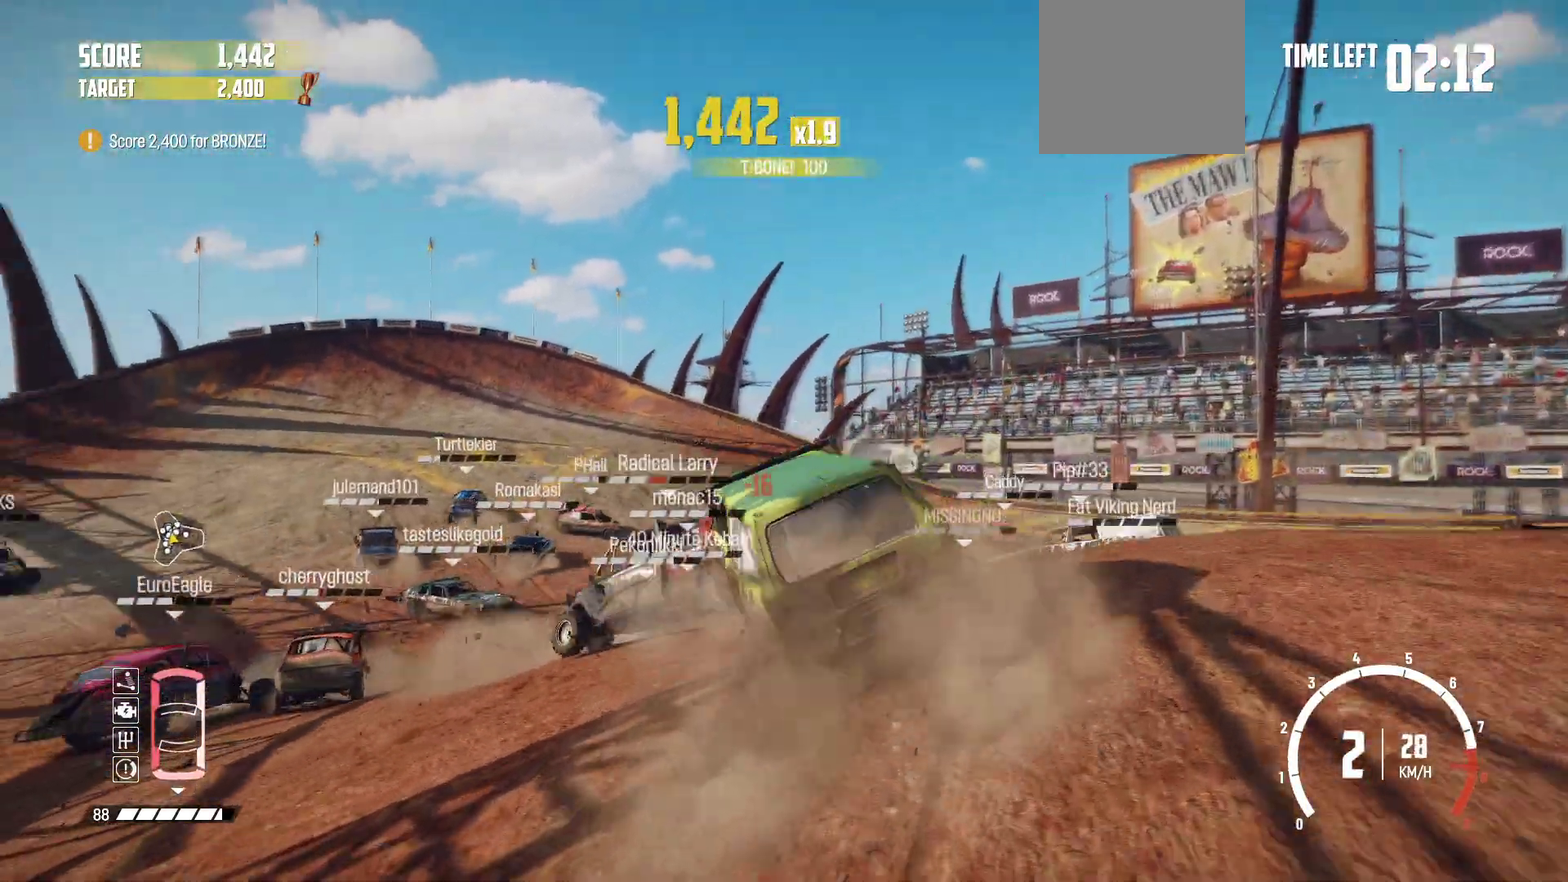
{"dt_ms": 600, "buttons": ["R2"], "left_stick": "center", "events": [[67, "R2", "up"], [134, "R2", "down"], [284, "R2", "up"], [334, "R2", "down"], [417, "left_stick", "center"]]}
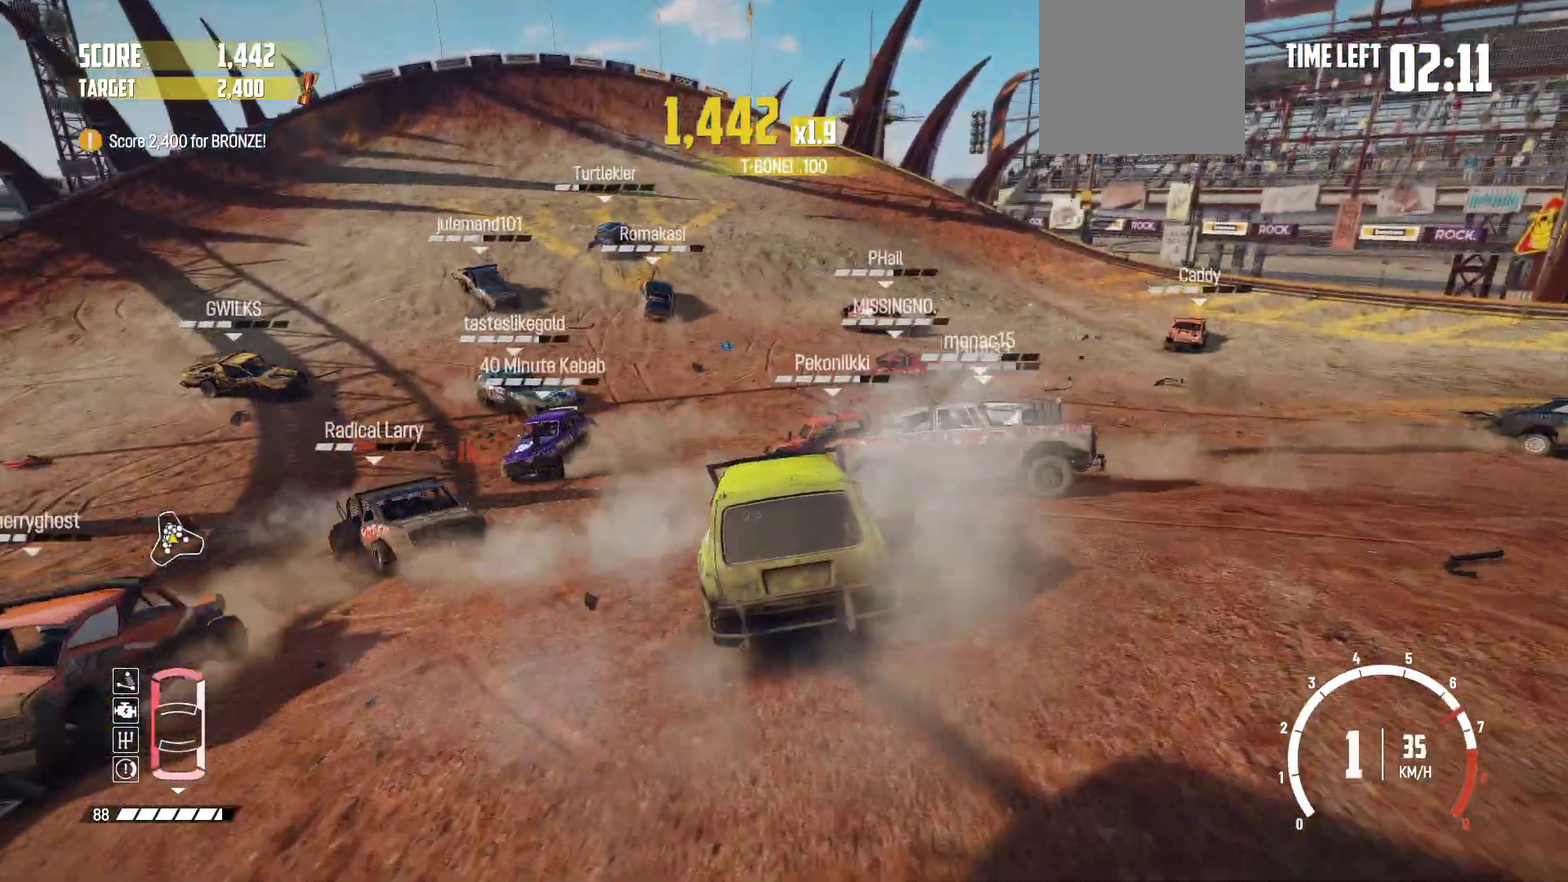
{"dt_ms": 400, "buttons": ["R2"], "left_stick": "left", "events": [[84, "left_stick", "right"], [234, "left_stick", "center"], [284, "left_stick", "left"]]}
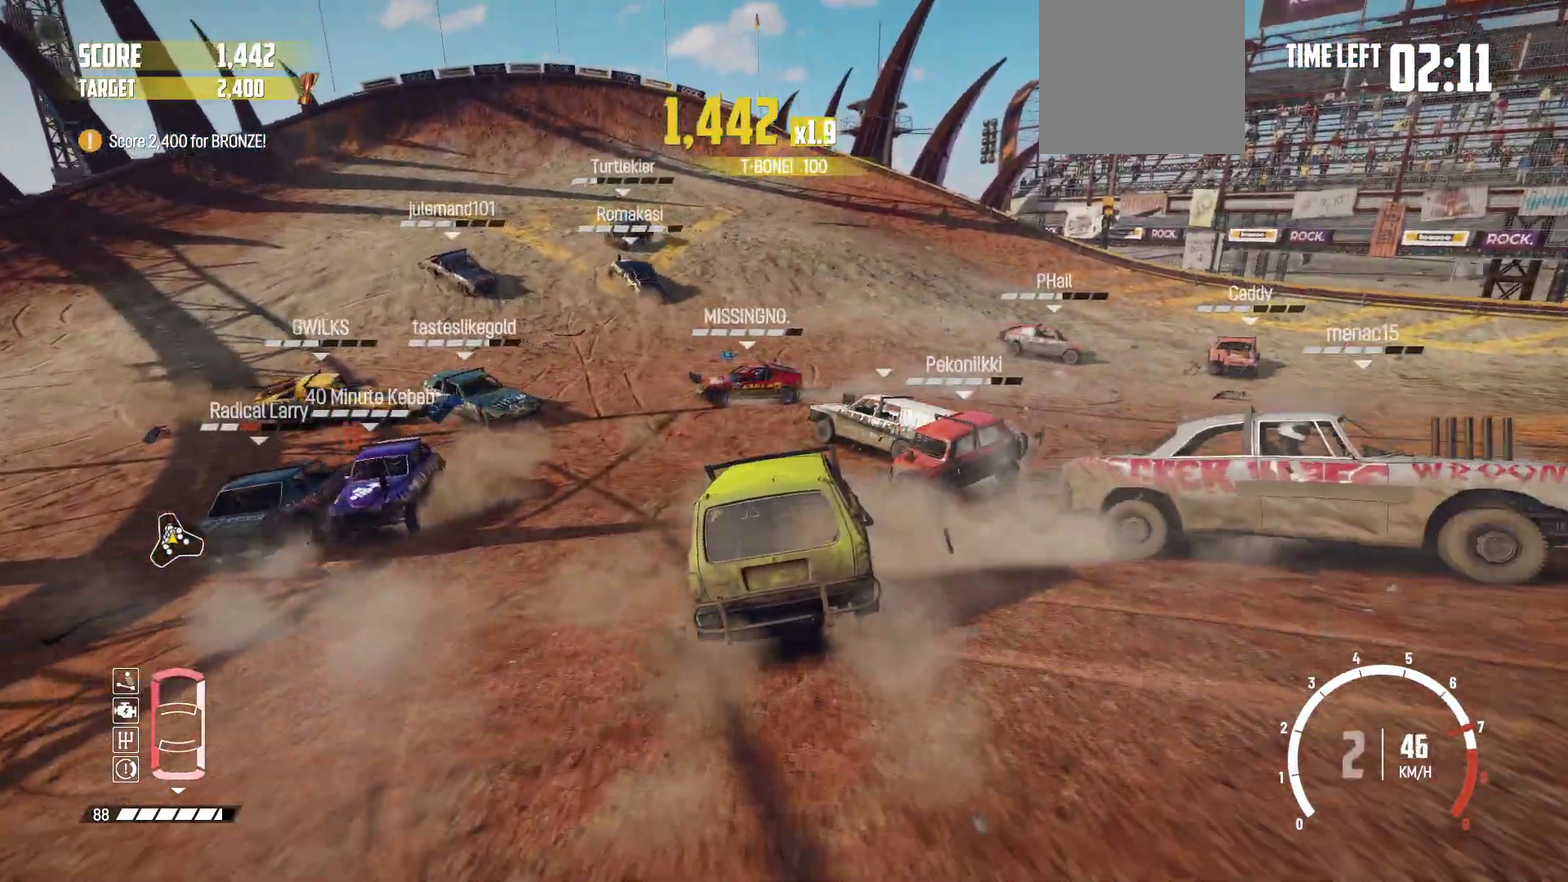
{"dt_ms": 400, "buttons": ["R2"], "left_stick": "left", "events": []}
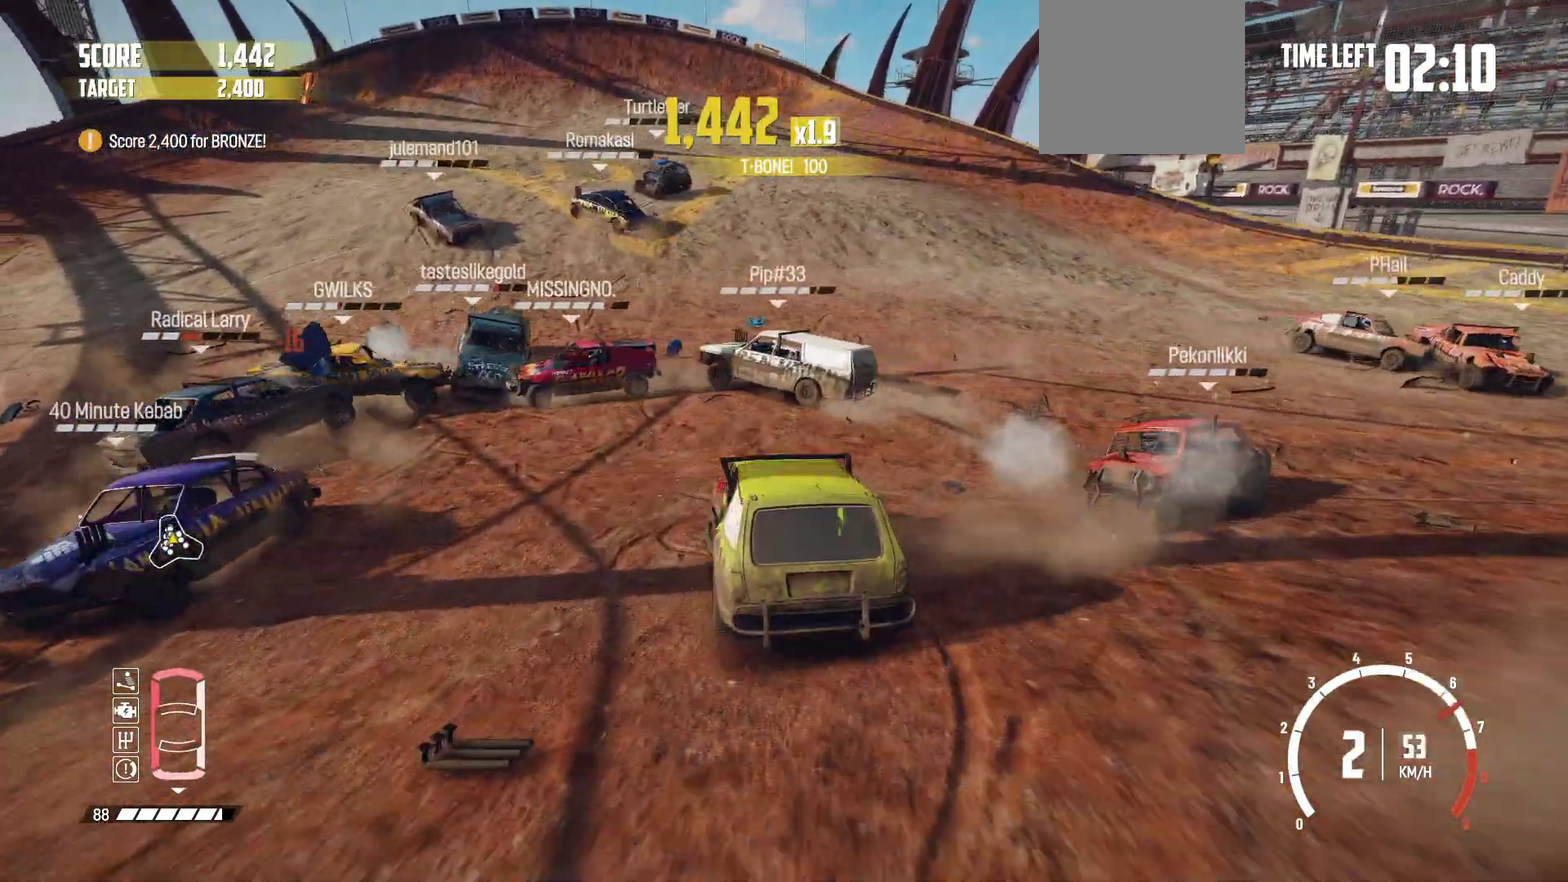
{"dt_ms": 600, "buttons": ["R2"], "left_stick": "center", "events": [[217, "left_stick", "center"]]}
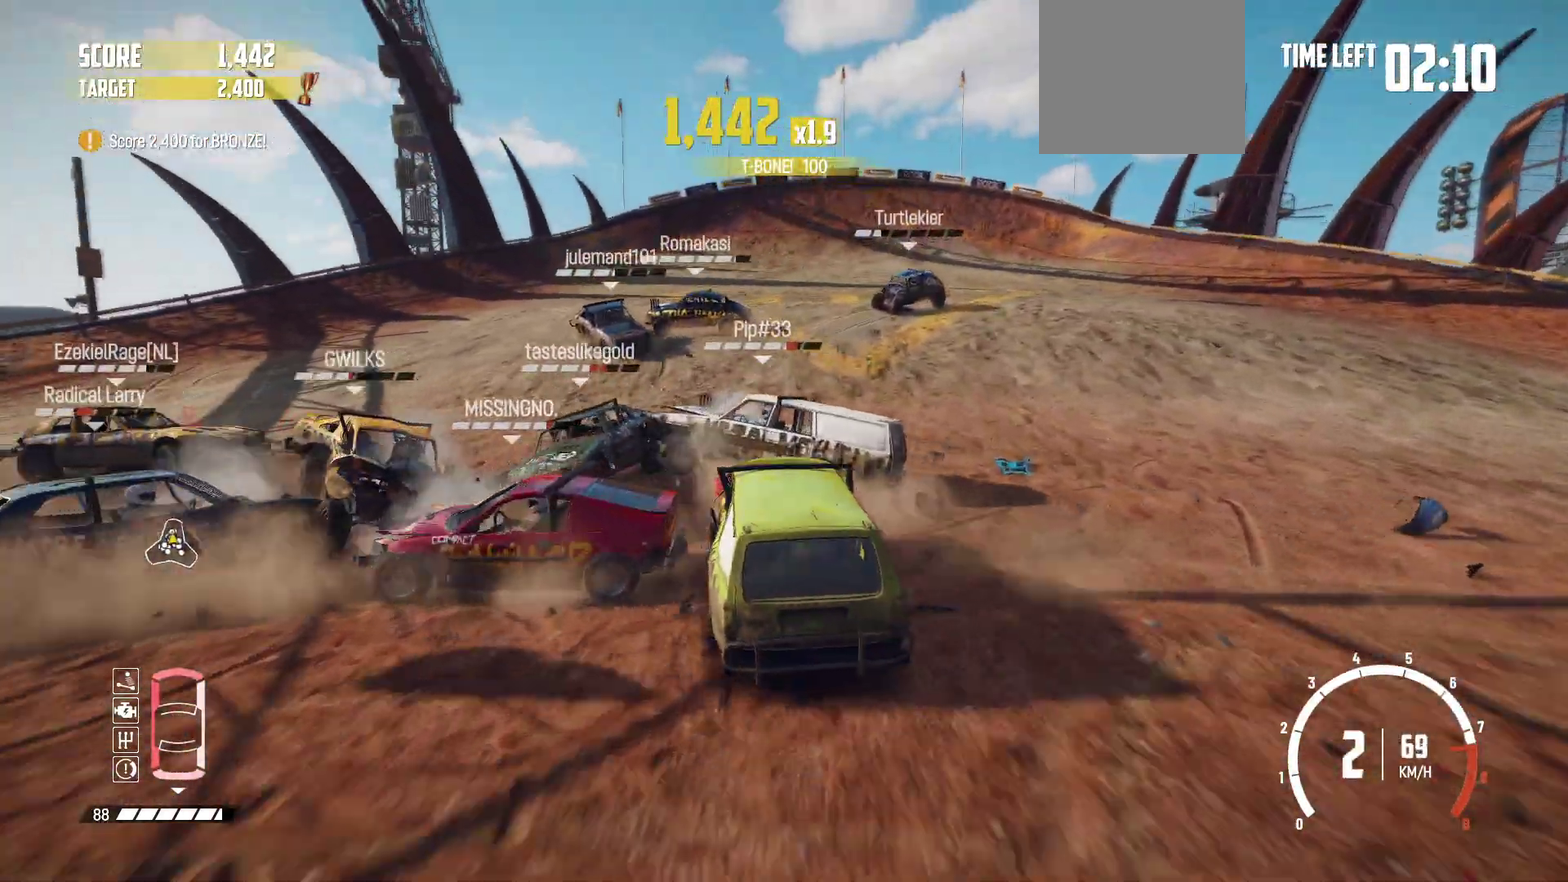
{"dt_ms": 300, "buttons": ["R2"], "left_stick": "down-right", "events": [[284, "left_stick", "down-right"]]}
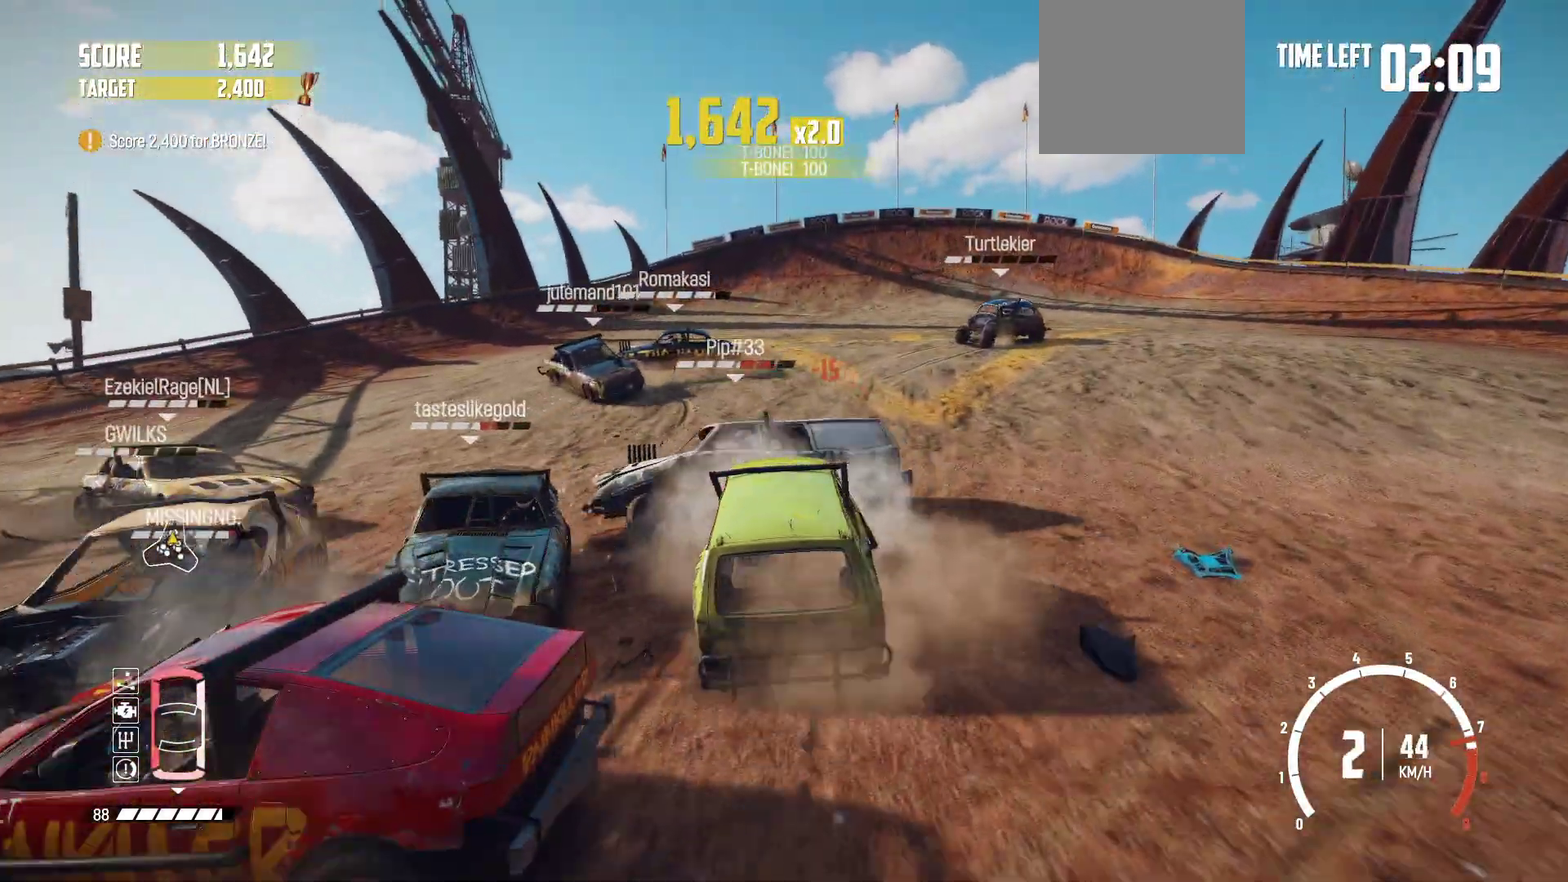
{"dt_ms": 700, "buttons": ["B"], "left_stick": "left", "events": [[84, "left_stick", "center"], [184, "left_stick", "left"], [584, "B", "down"], [634, "R2", "up"]]}
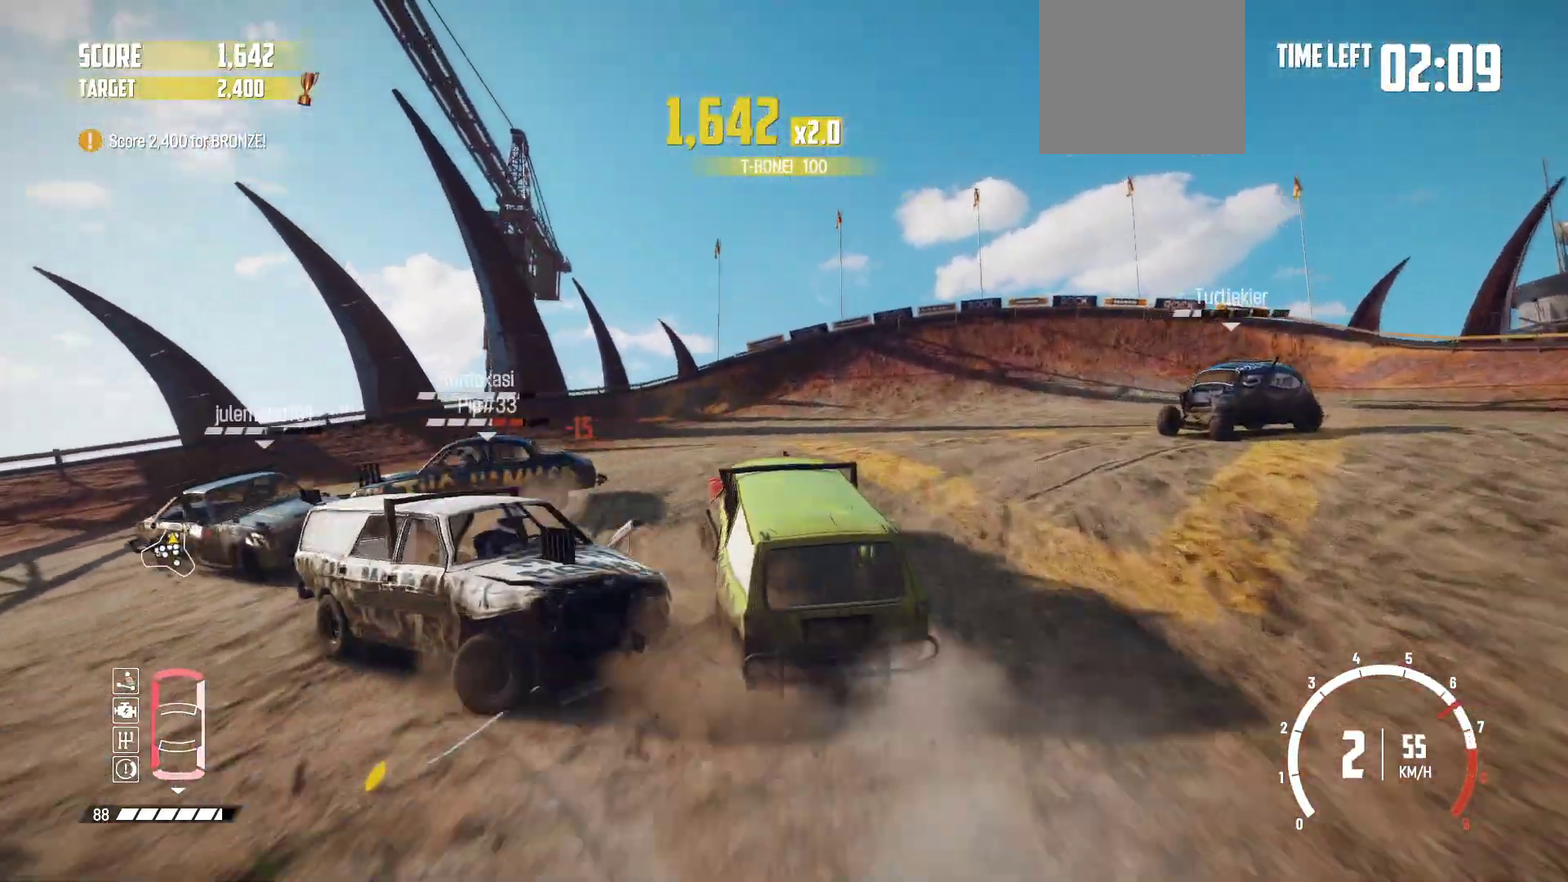
{"dt_ms": 400, "buttons": ["B"], "left_stick": "left", "events": [[217, "L2", "down"], [384, "L2", "up"]]}
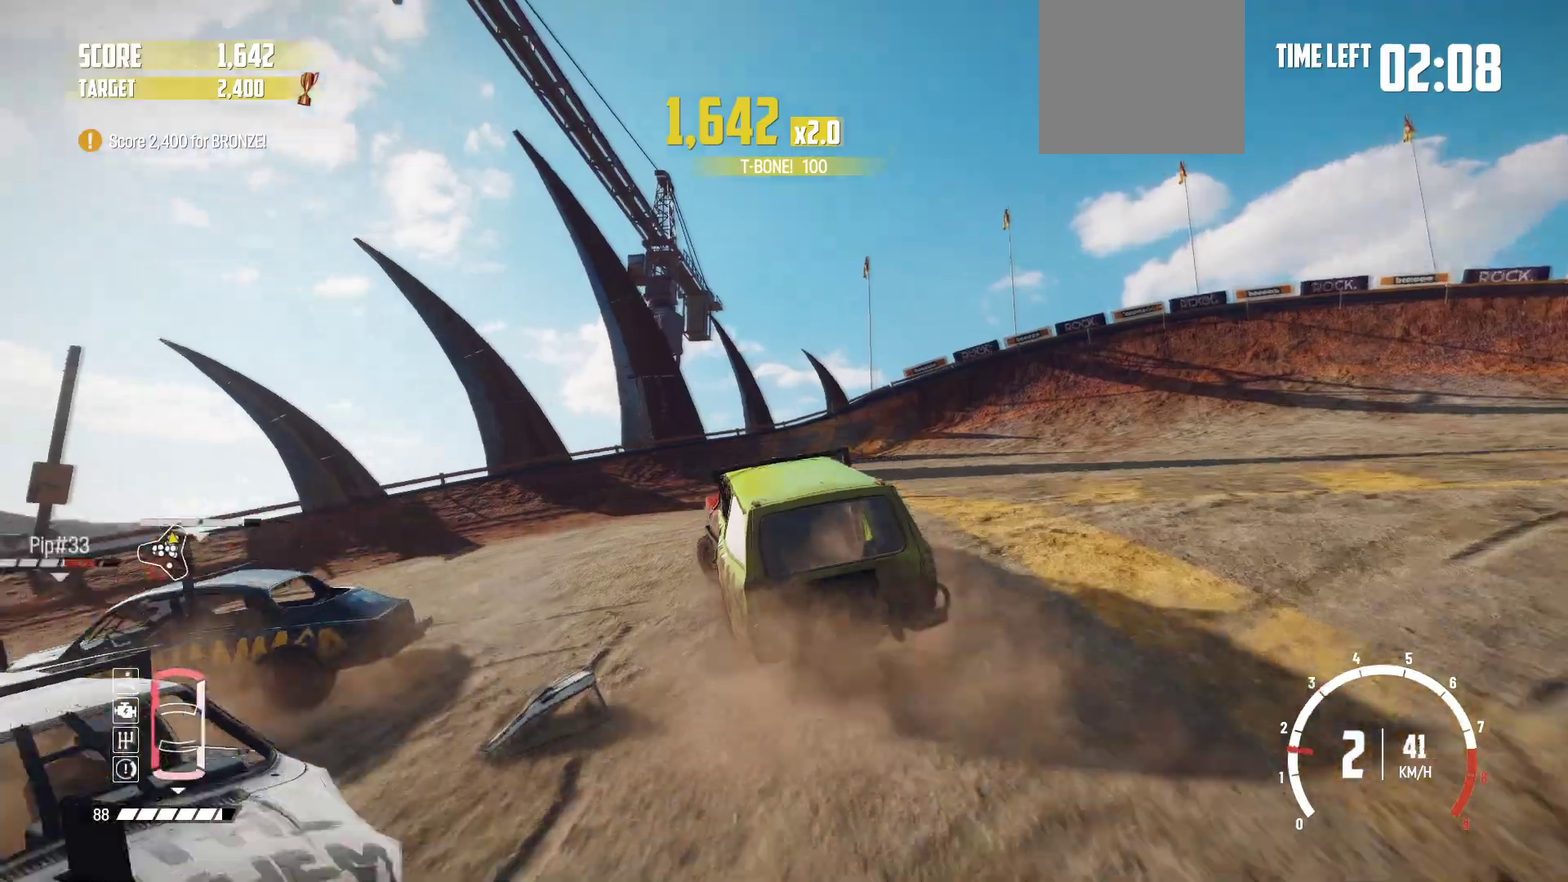
{"dt_ms": 600, "buttons": [], "left_stick": "left", "events": [[184, "R2", "down"], [234, "B", "up"], [534, "R2", "up"]]}
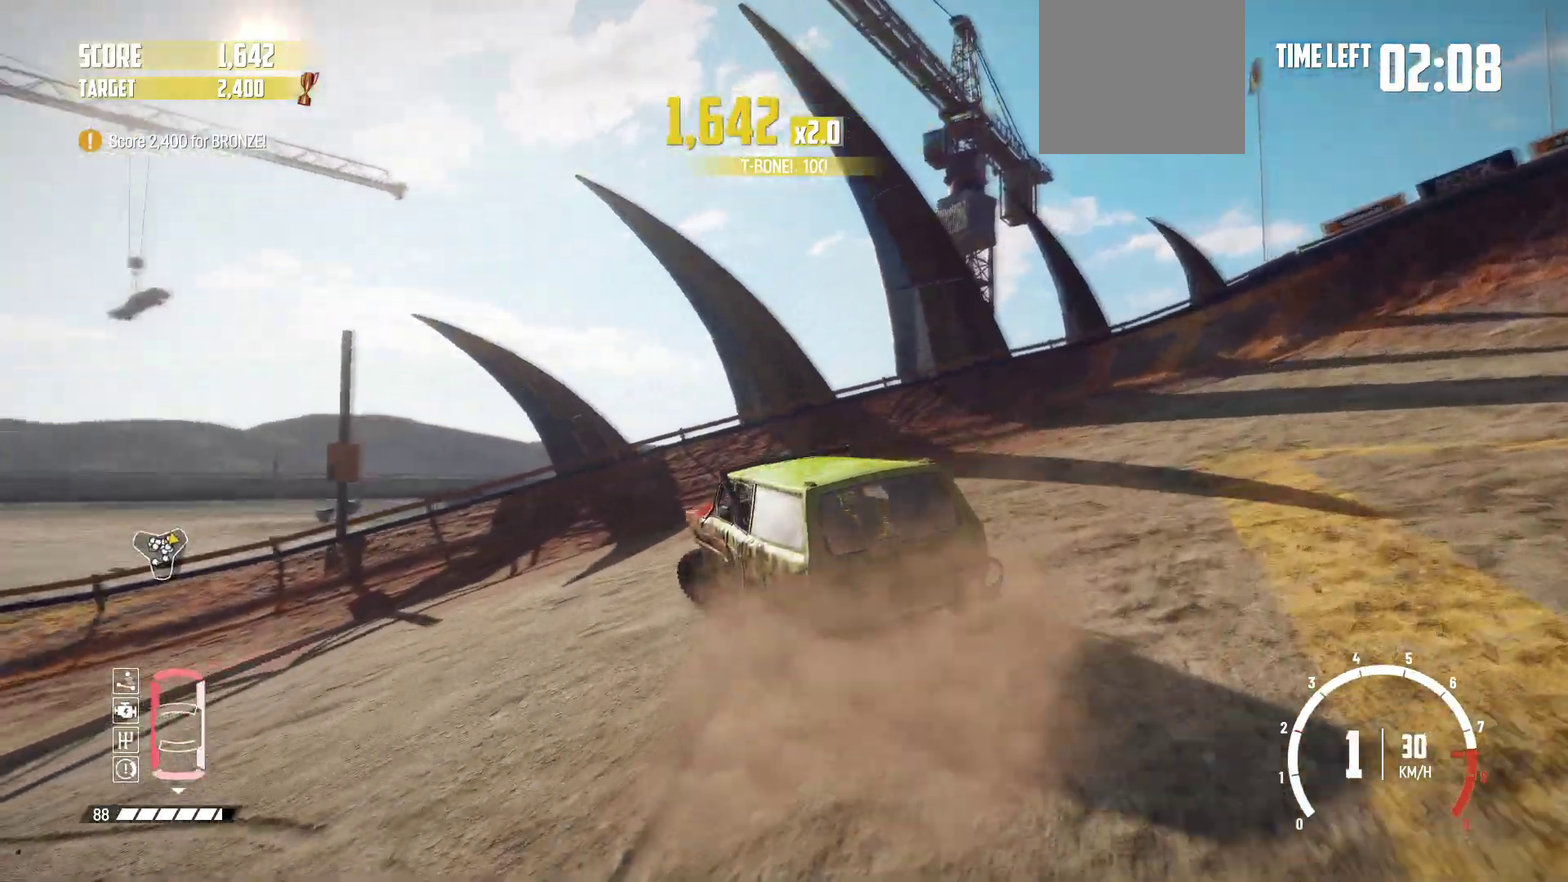
{"dt_ms": 500, "buttons": [], "left_stick": "left", "events": [[34, "R2", "down"], [184, "R2", "up"], [267, "R2", "down"], [367, "R2", "up"]]}
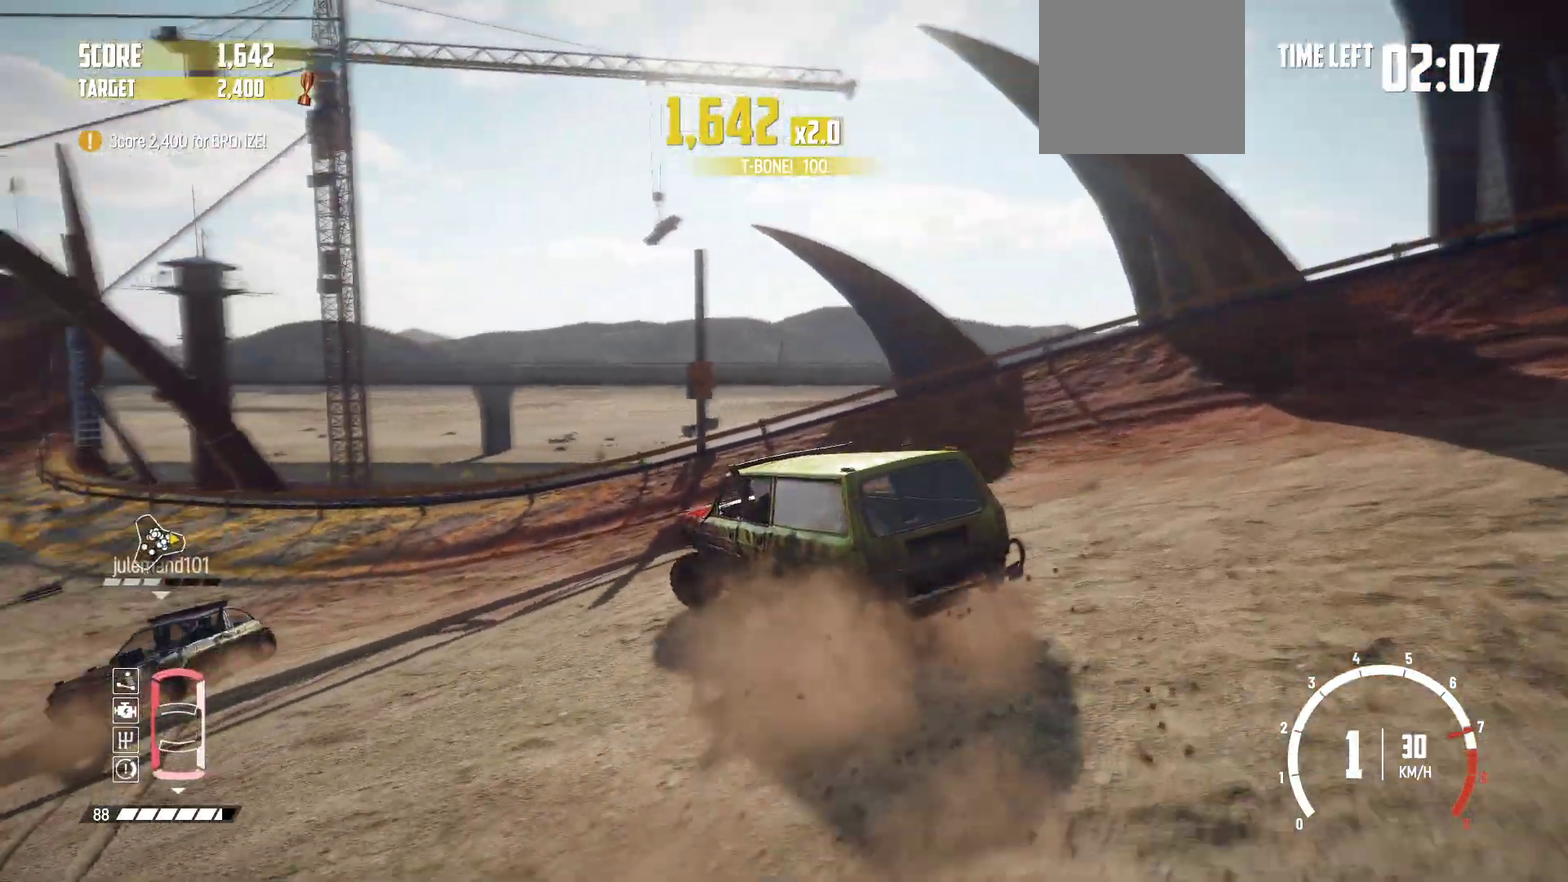
{"dt_ms": 500, "buttons": [], "left_stick": "right", "events": [[17, "R2", "down"], [67, "R2", "up"], [184, "R2", "down"], [284, "left_stick", "center"], [384, "left_stick", "right"], [484, "R2", "up"]]}
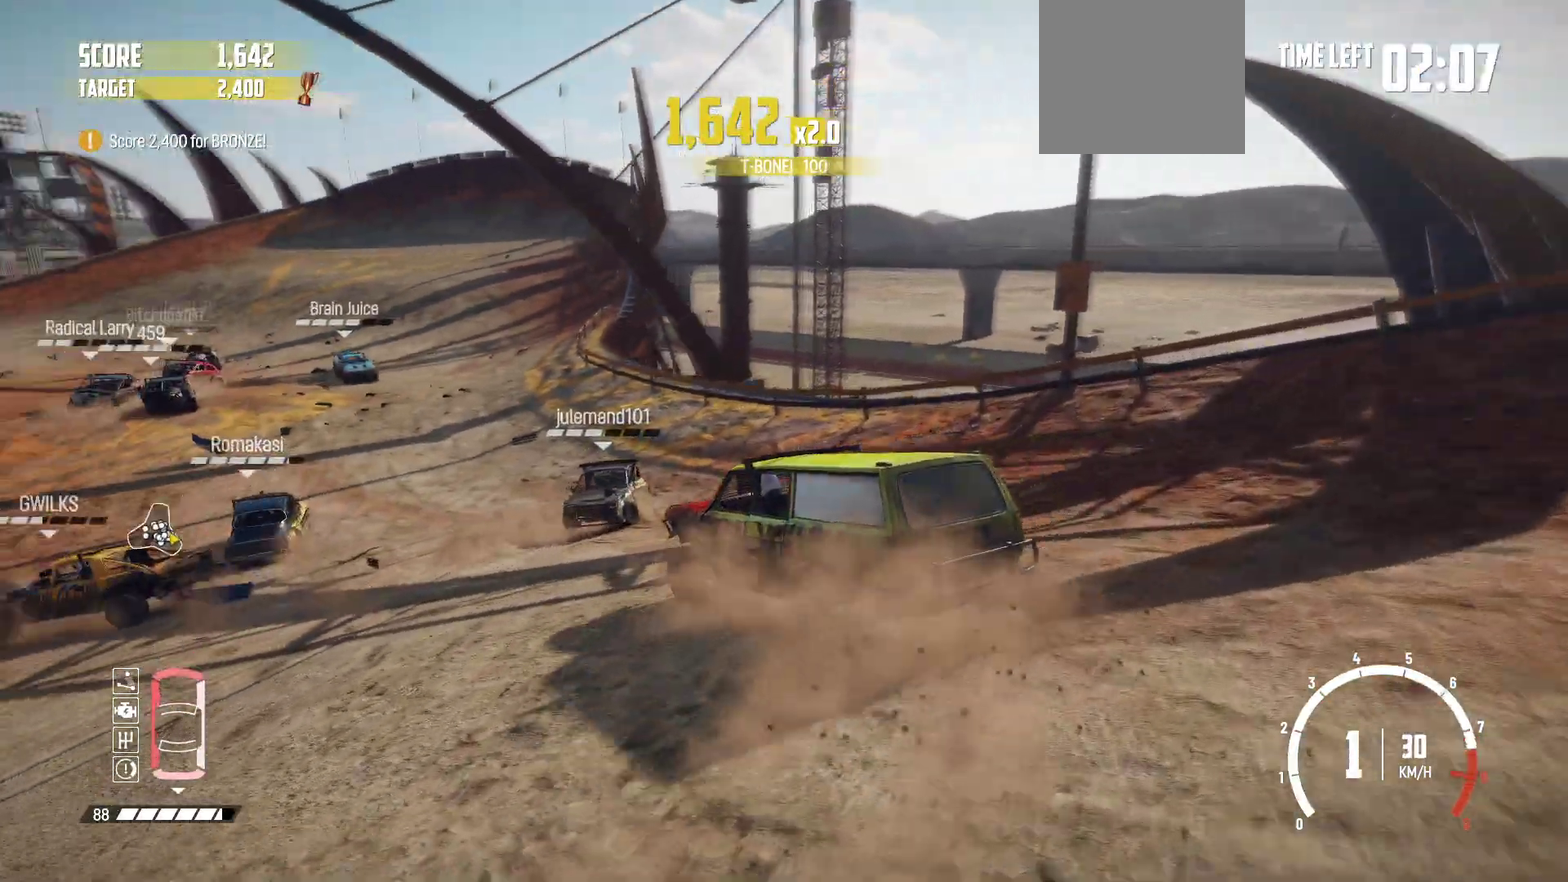
{"dt_ms": 300, "buttons": ["R2"], "left_stick": "right", "events": [[34, "R2", "down"], [217, "R2", "up"], [267, "R2", "down"]]}
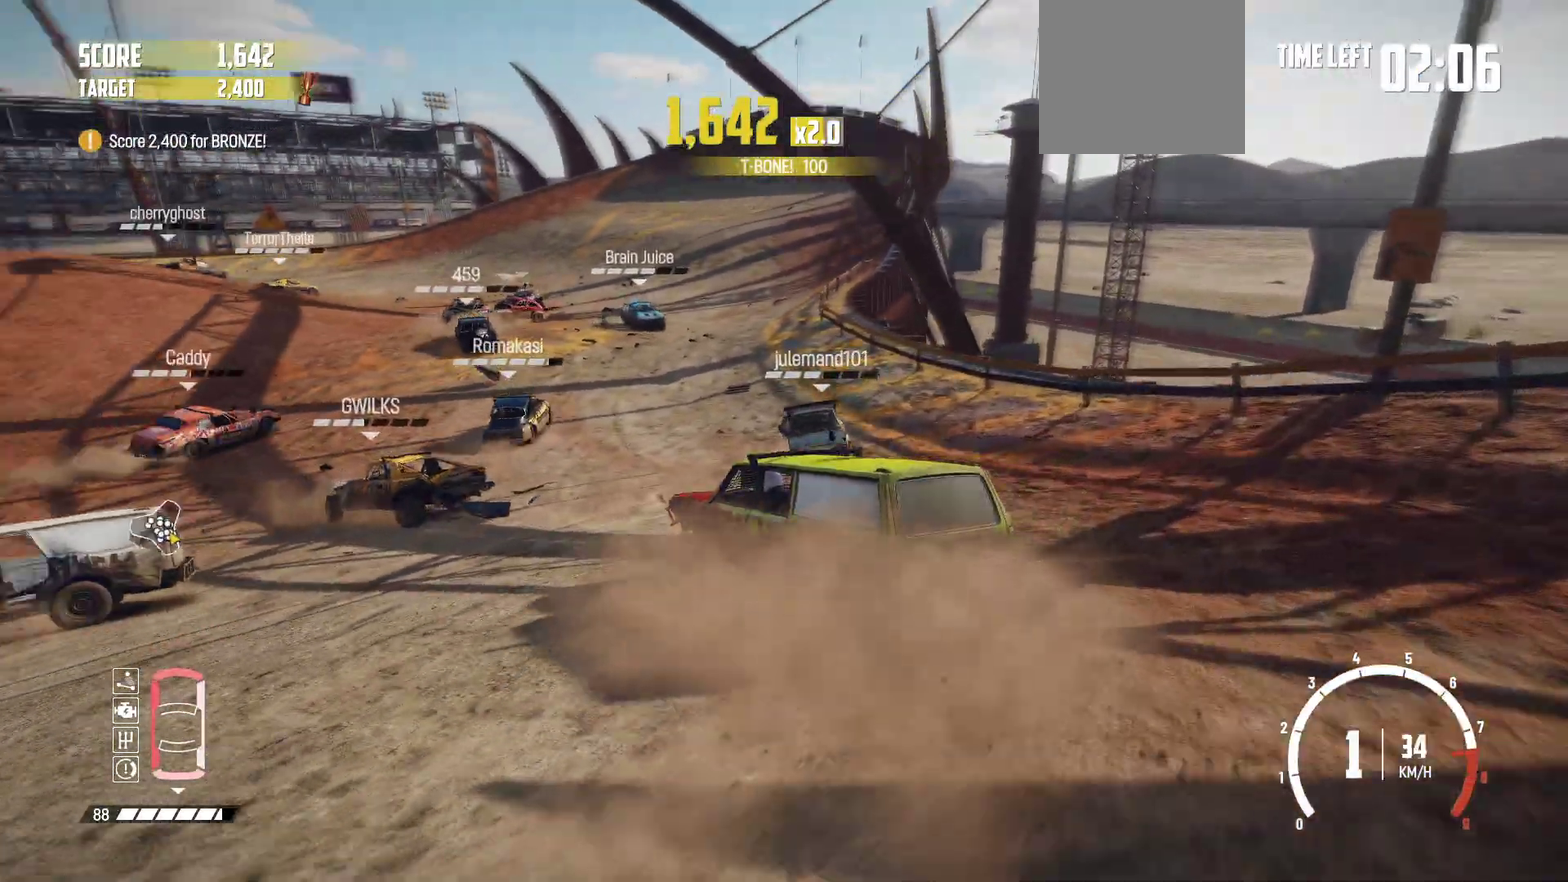
{"dt_ms": 900, "buttons": ["R2"], "left_stick": "center", "events": [[167, "left_stick", "center"]]}
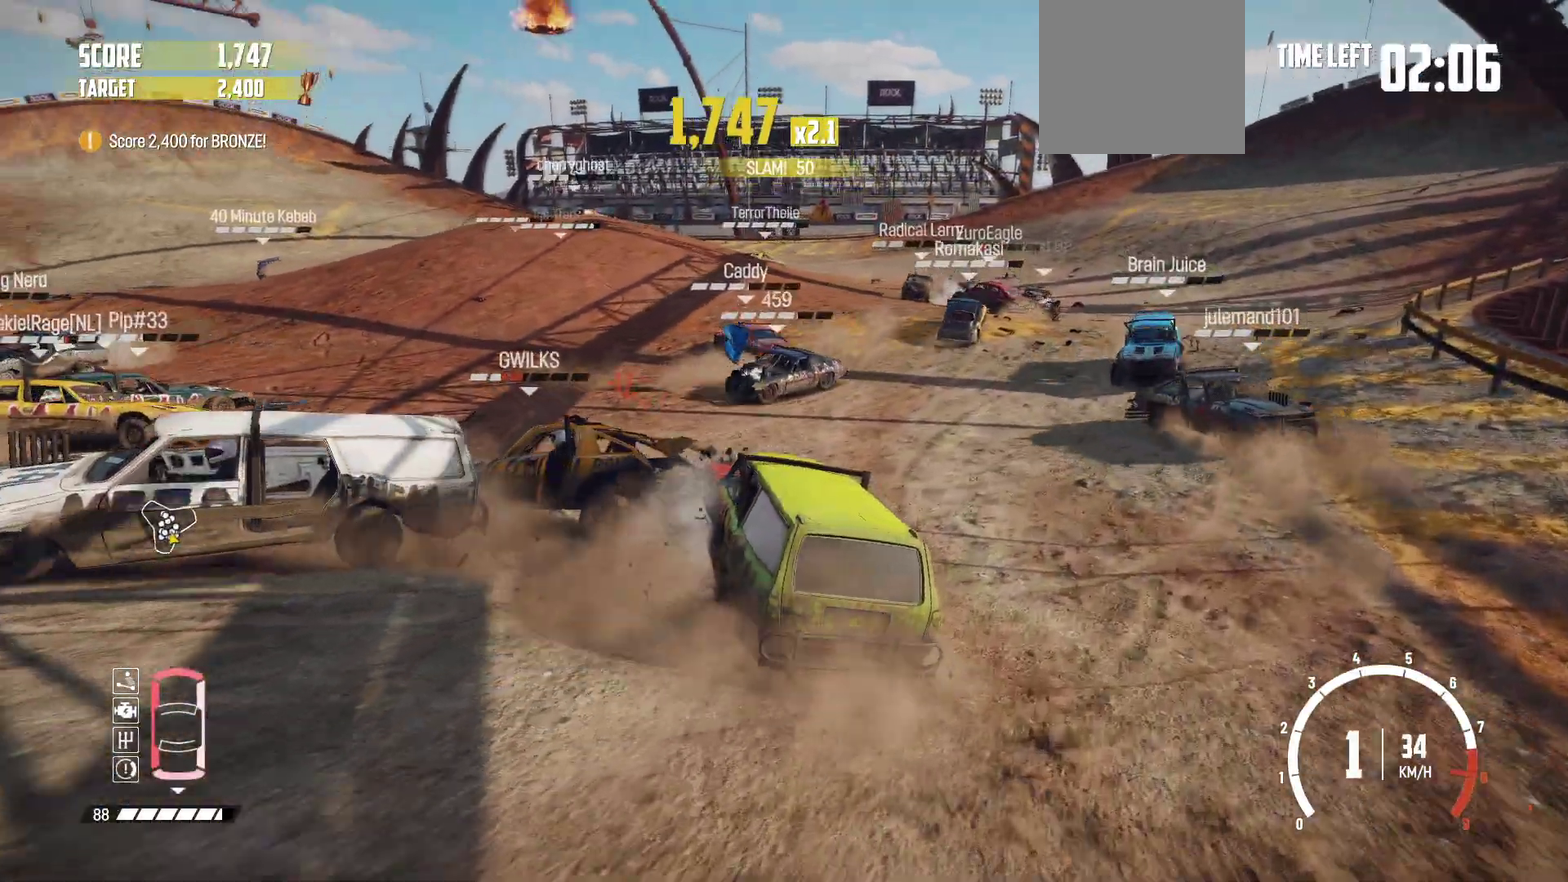
{"dt_ms": 300, "buttons": ["R2"], "left_stick": "right", "events": [[217, "left_stick", "right"]]}
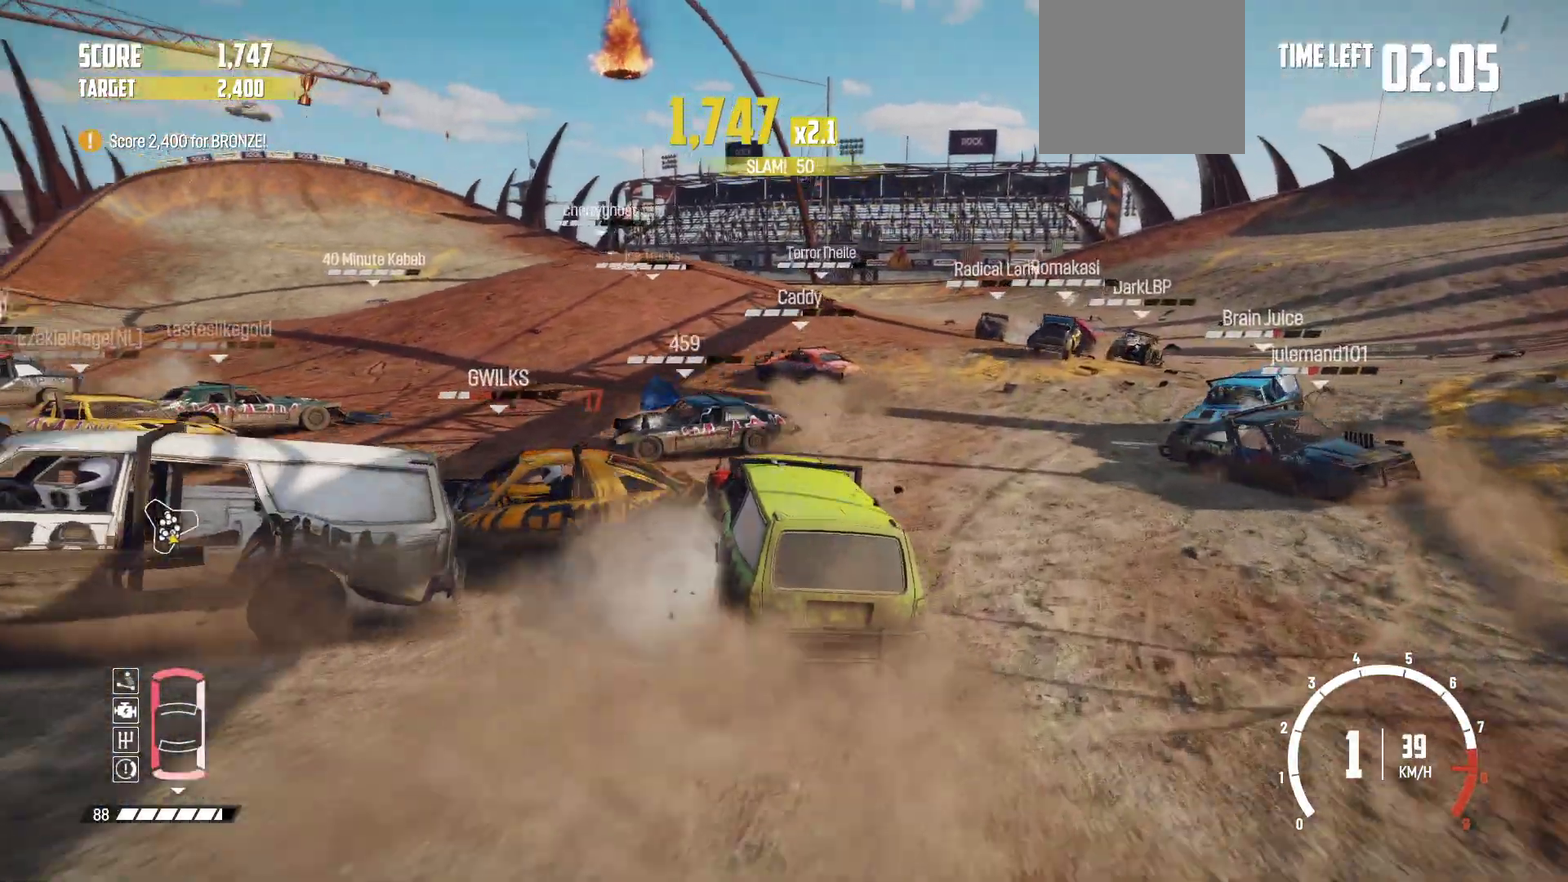
{"dt_ms": 600, "buttons": ["R2"], "left_stick": "center", "events": [[284, "left_stick", "center"], [384, "left_stick", "right"], [534, "left_stick", "center"]]}
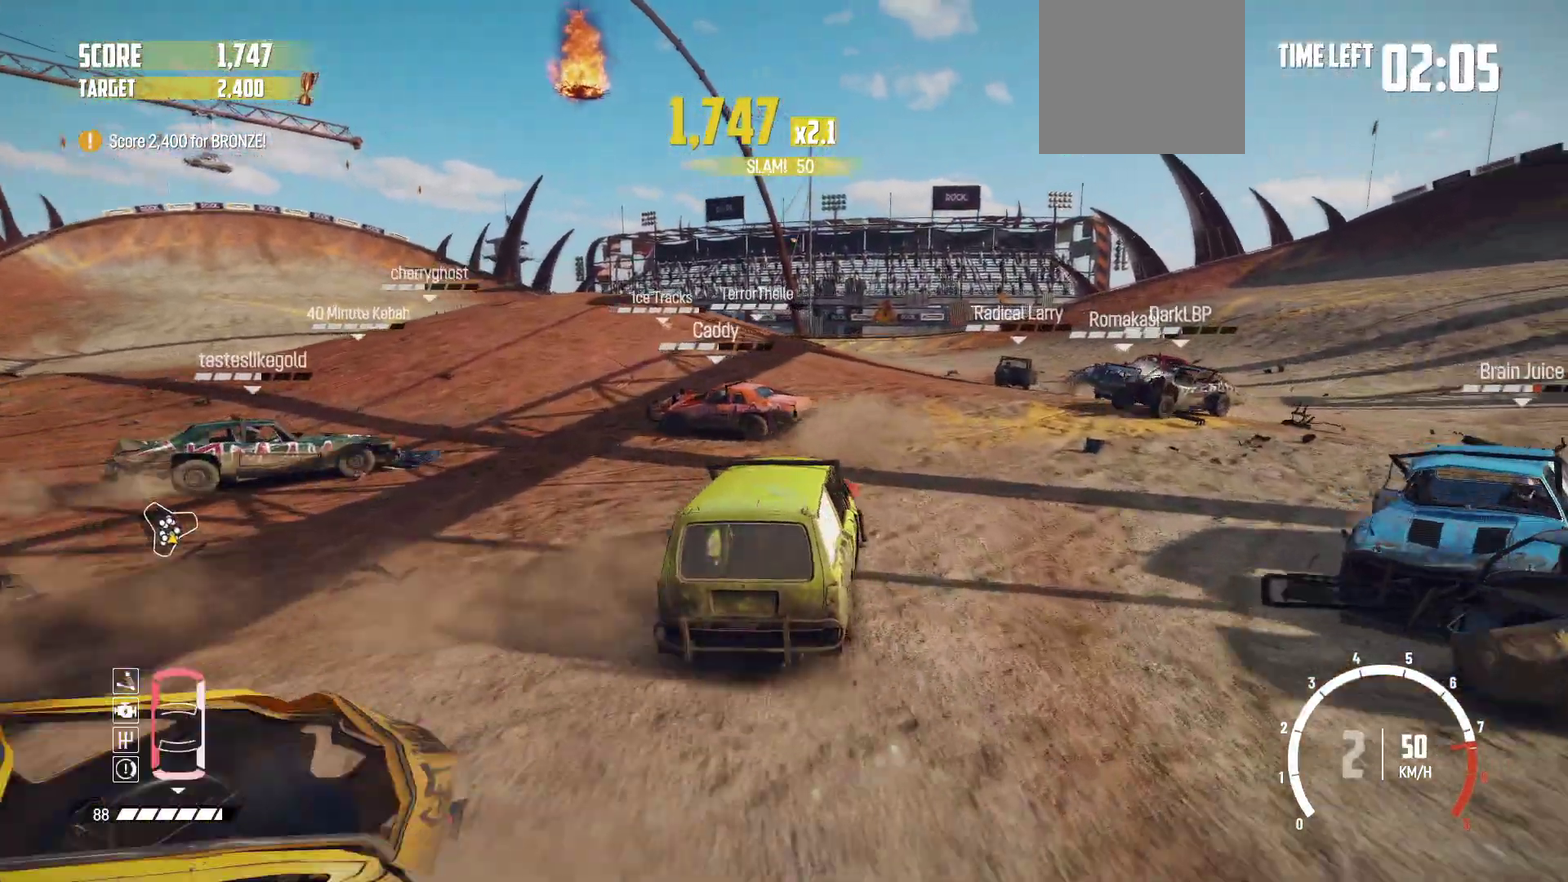
{"dt_ms": 400, "buttons": ["R2"], "left_stick": "right", "events": [[134, "left_stick", "right"]]}
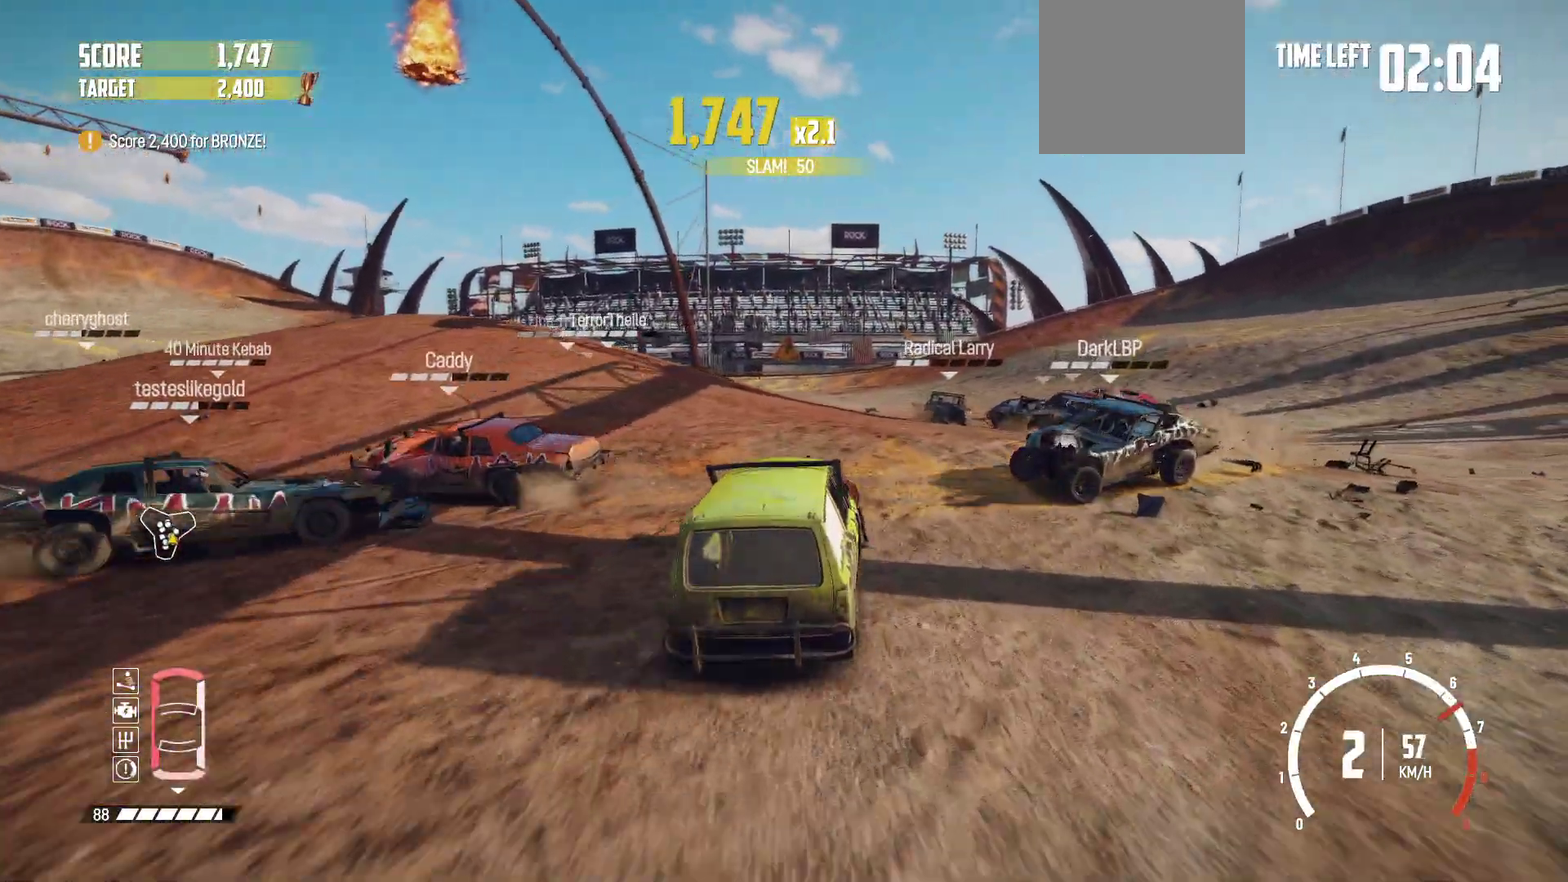
{"dt_ms": 700, "buttons": ["R2"], "left_stick": "center", "events": [[284, "left_stick", "center"], [367, "left_stick", "left"], [617, "left_stick", "center"]]}
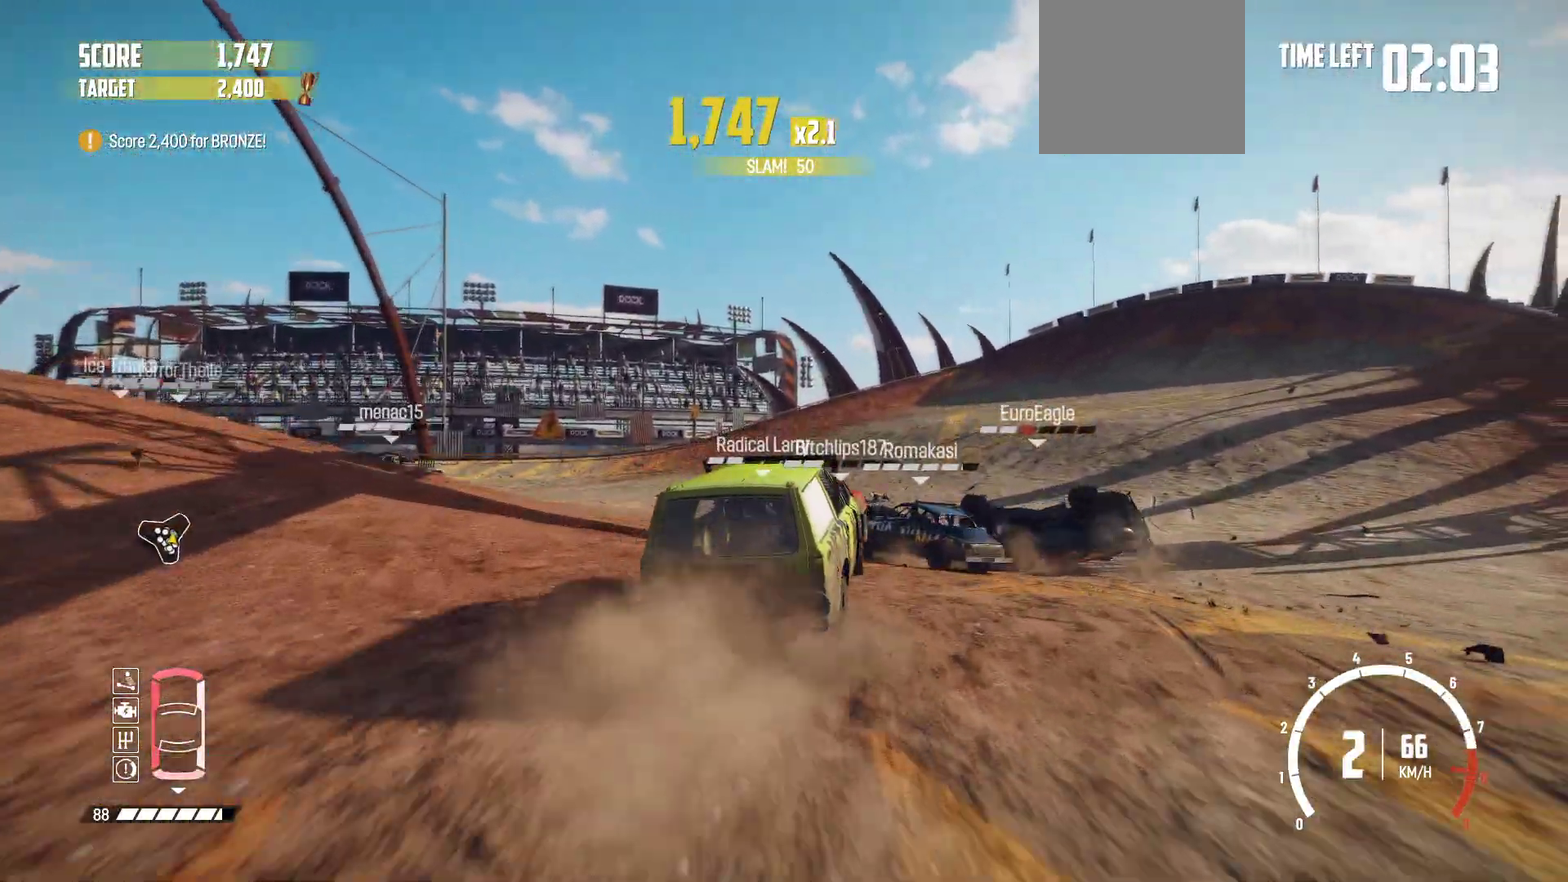
{"dt_ms": 300, "buttons": ["R2"], "left_stick": "center", "events": []}
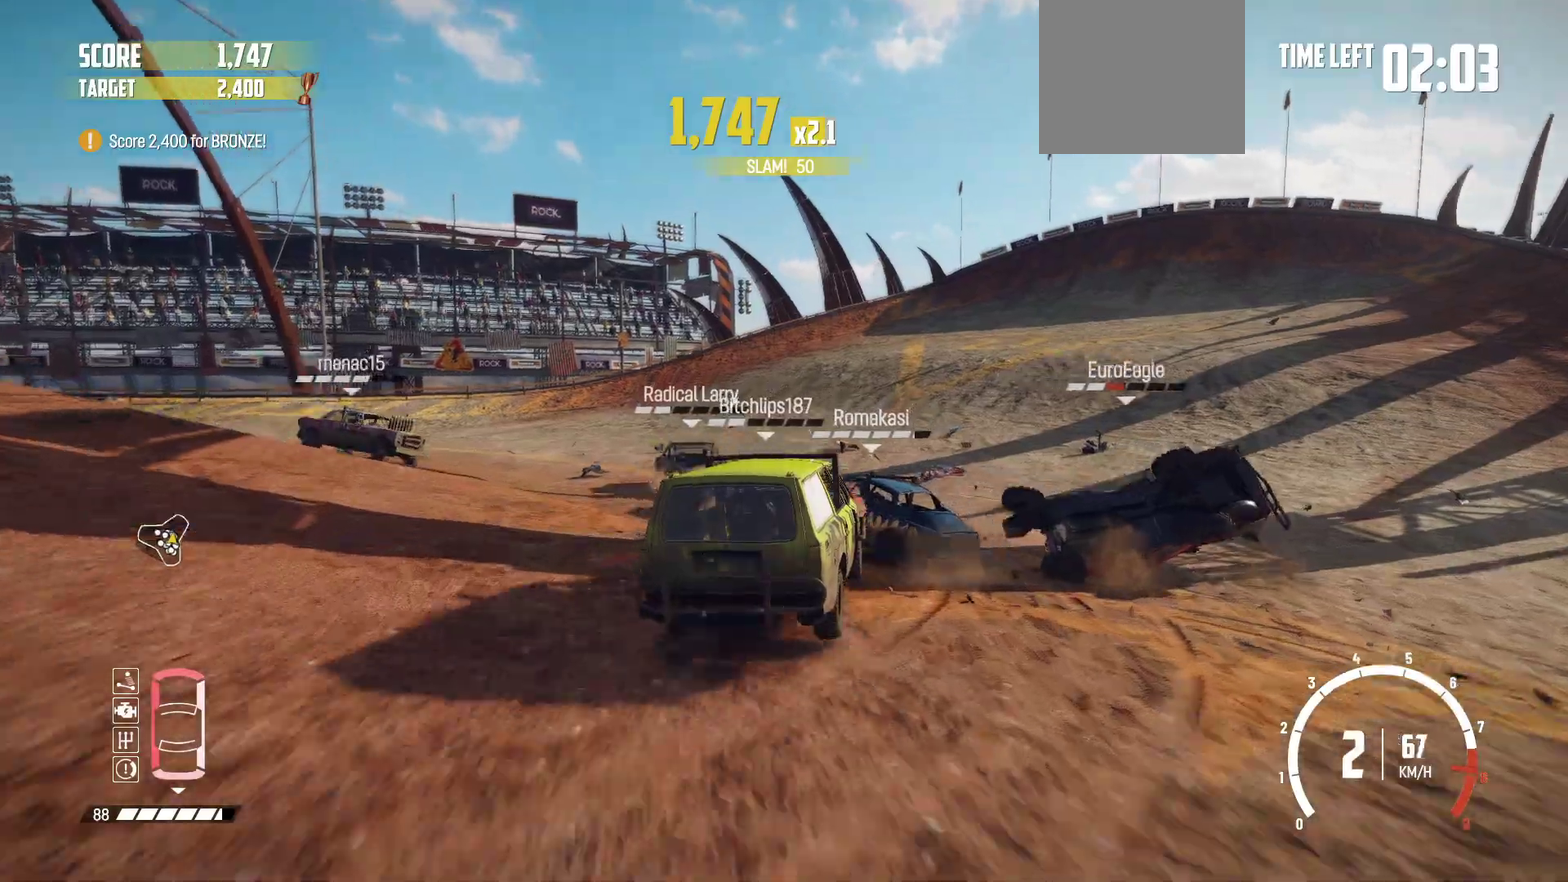
{"dt_ms": 500, "buttons": ["R2"], "left_stick": "left", "events": [[284, "left_stick", "left"]]}
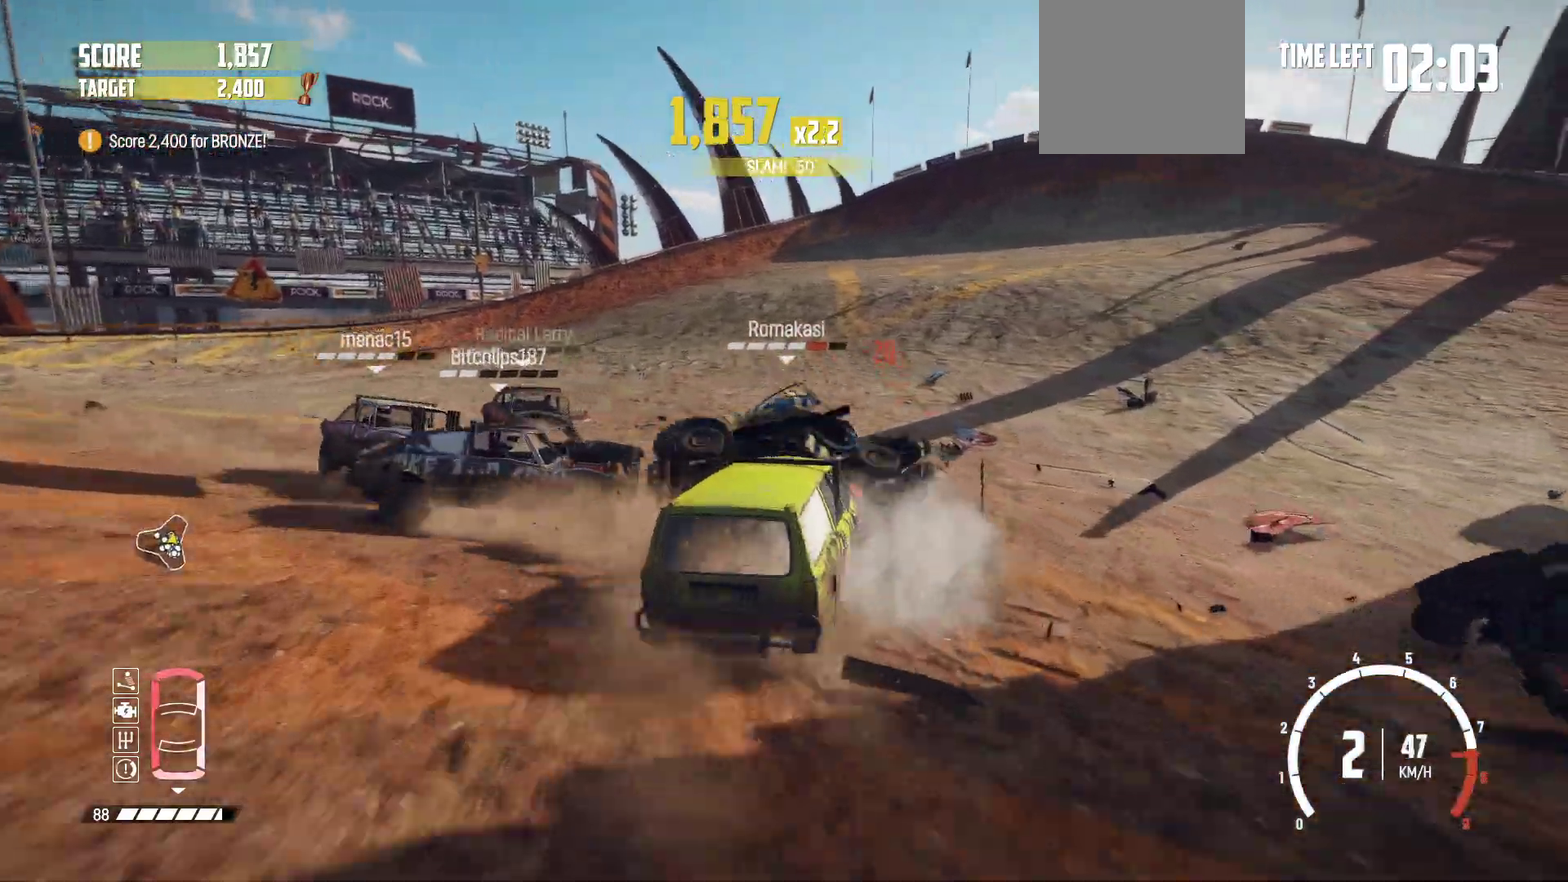
{"dt_ms": 500, "buttons": ["R2"], "left_stick": "left", "events": []}
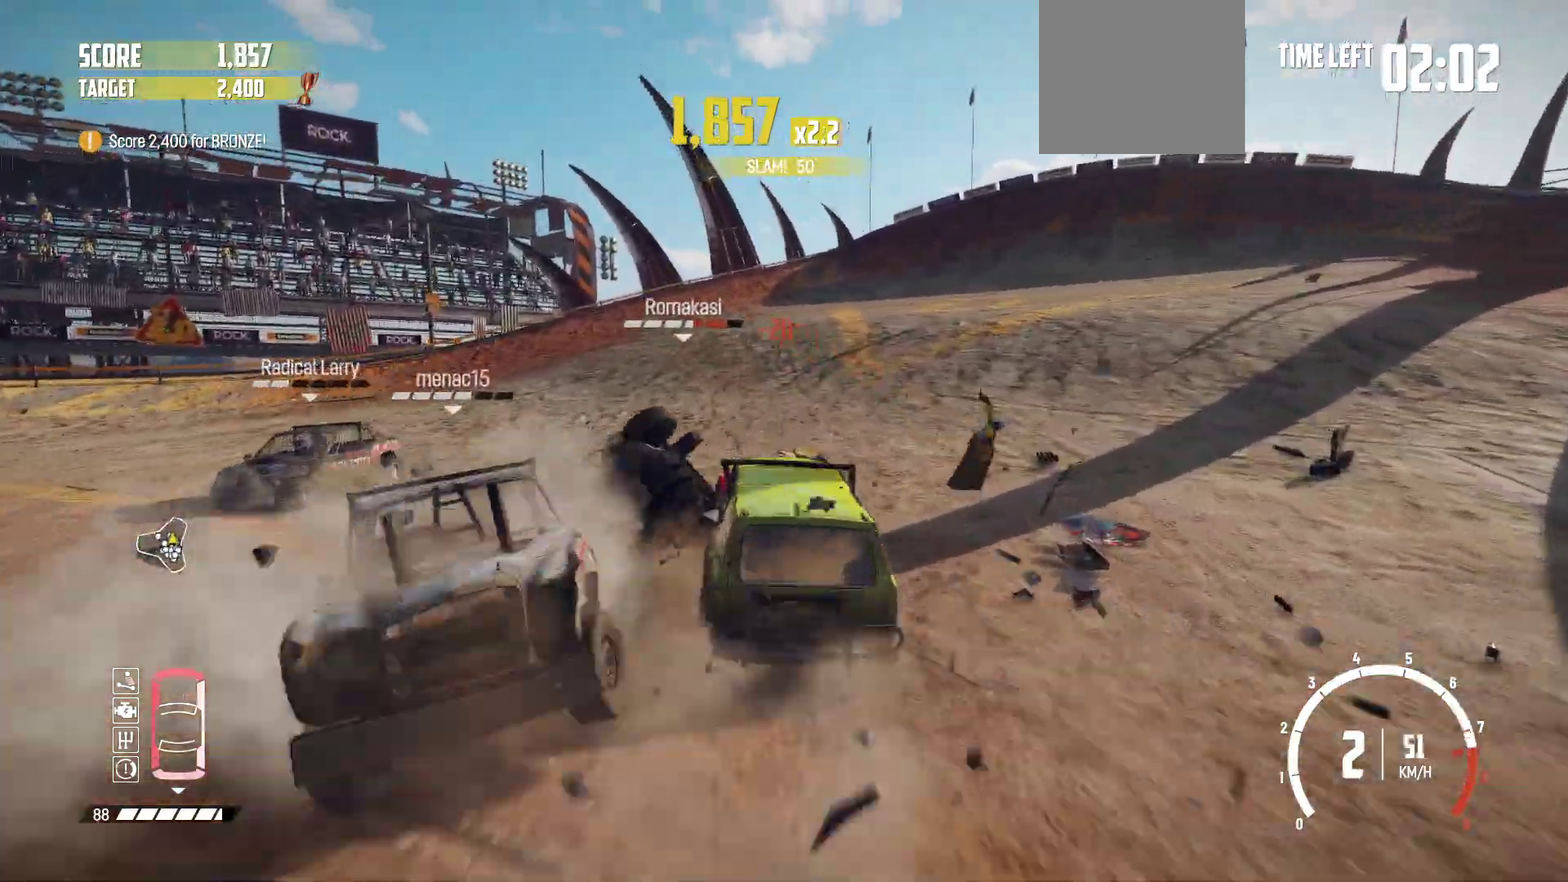
{"dt_ms": 500, "buttons": ["B"], "left_stick": "left", "events": [[84, "B", "down"], [167, "R2", "up"]]}
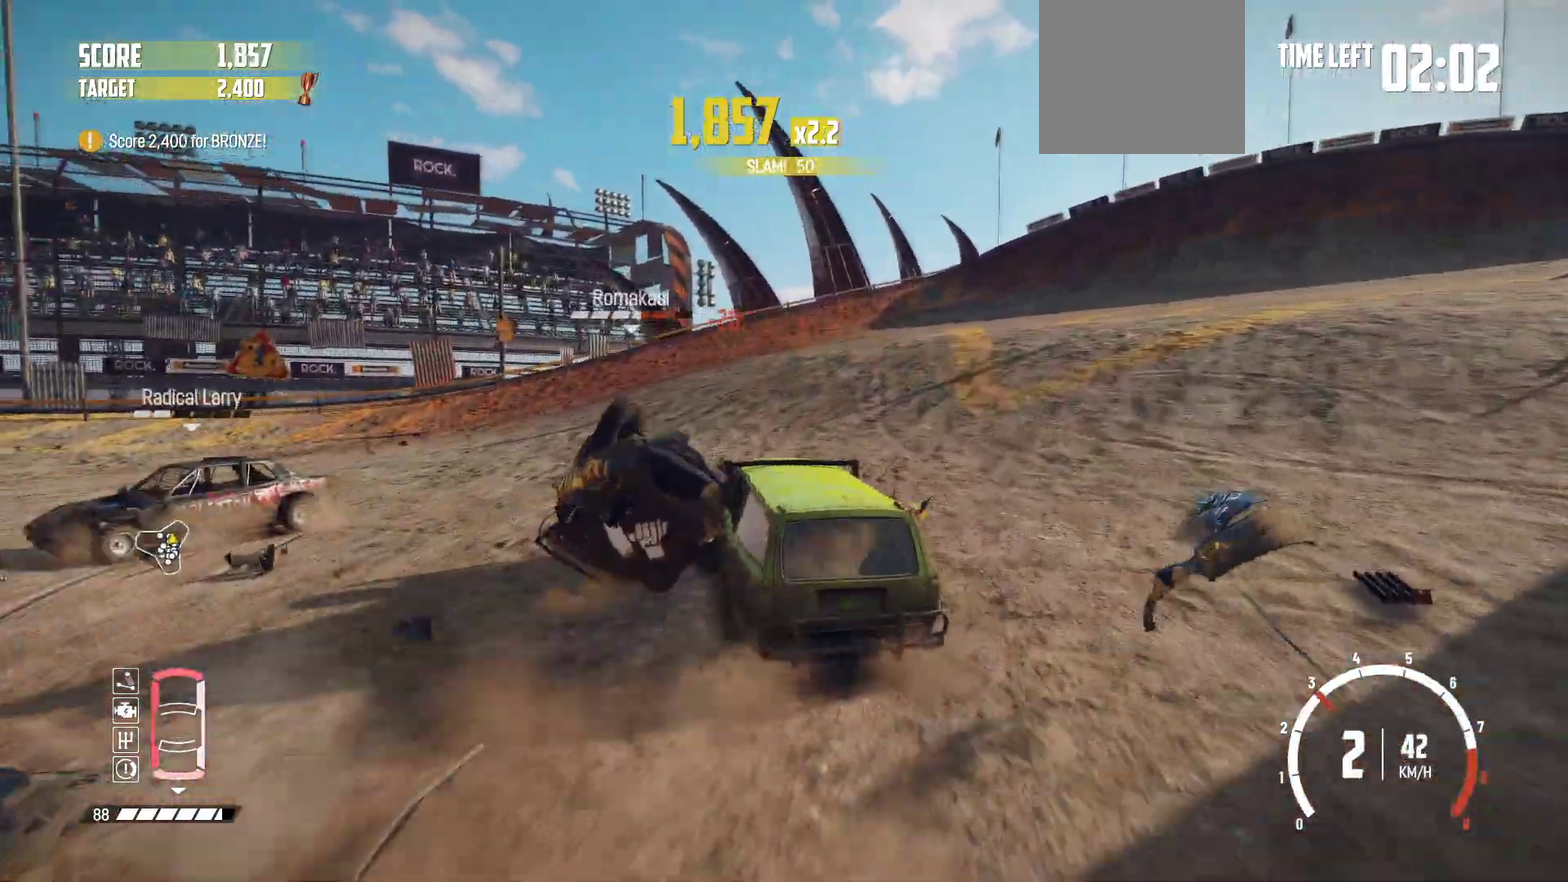
{"dt_ms": 500, "buttons": ["R2"], "left_stick": "left", "events": [[267, "R2", "down"], [334, "B", "up"]]}
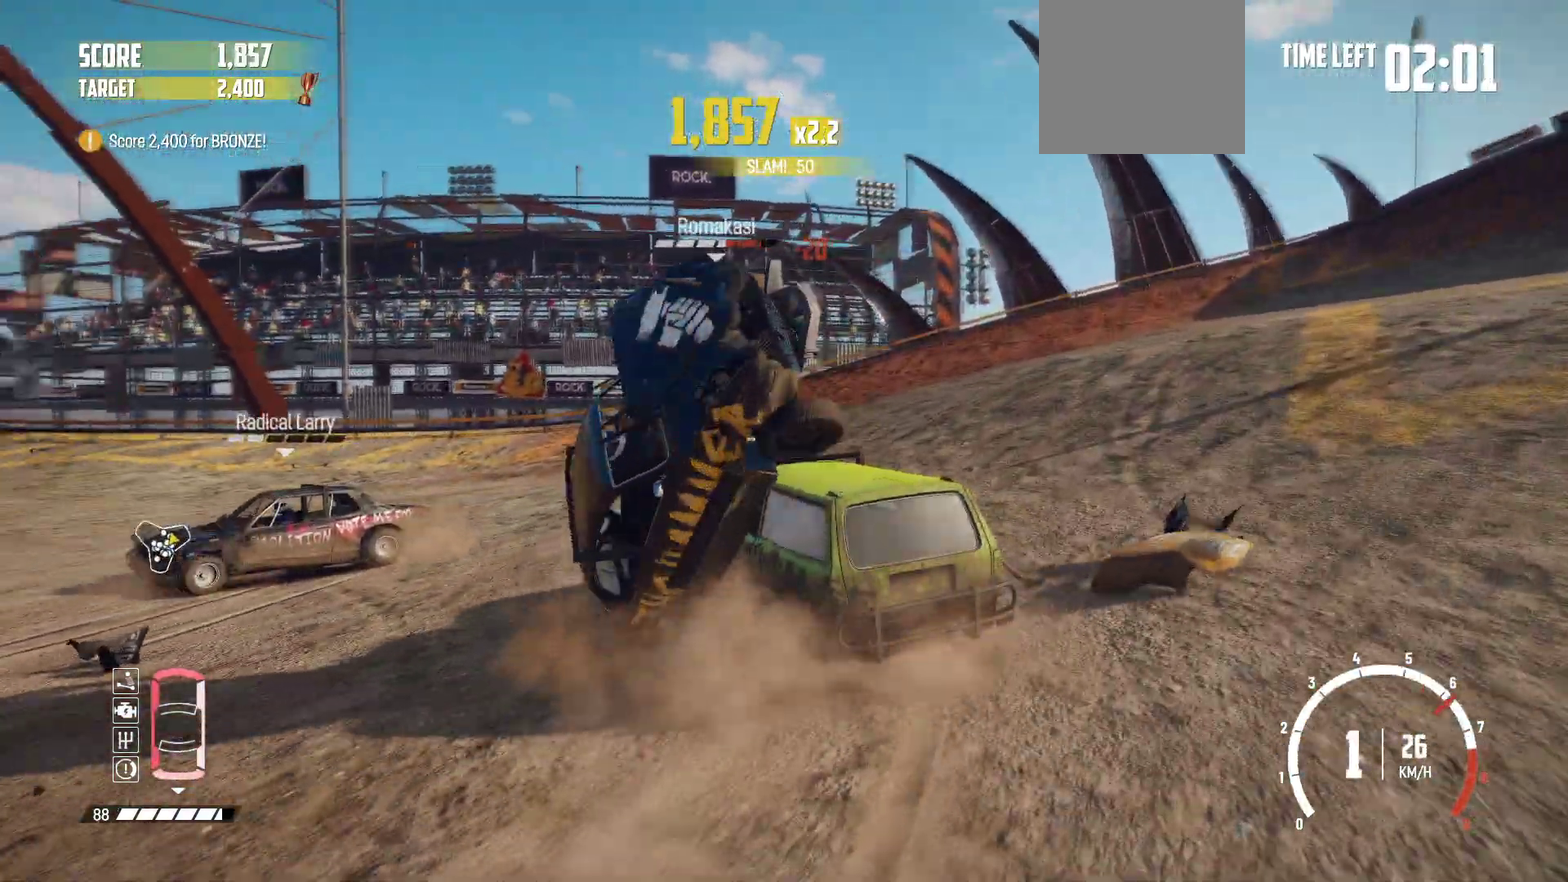
{"dt_ms": 400, "buttons": ["R2"], "left_stick": "left", "events": []}
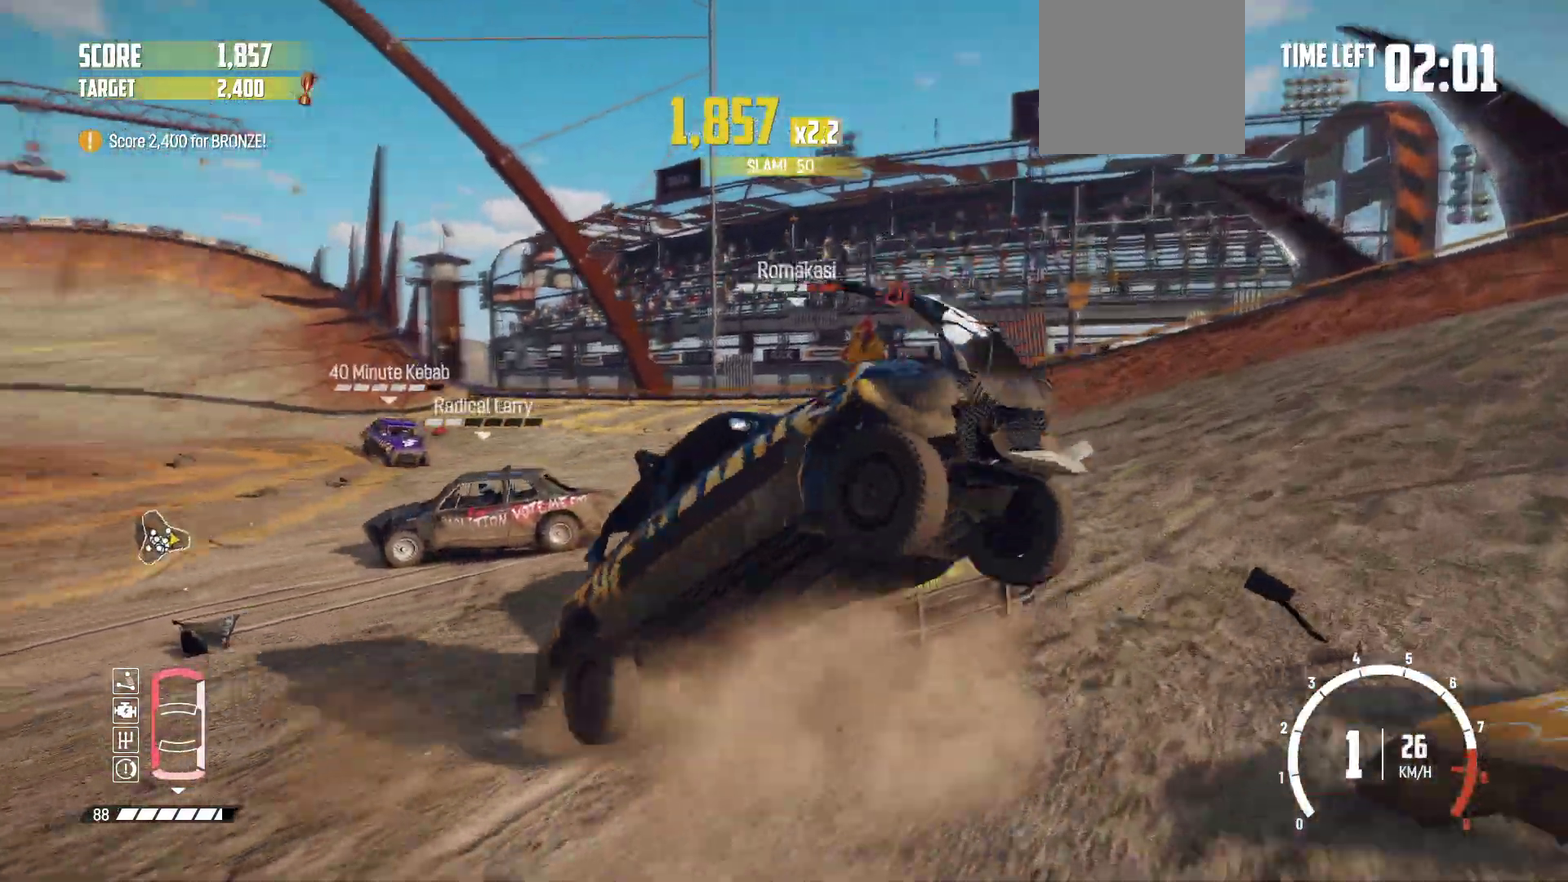
{"dt_ms": 800, "buttons": ["R2"], "left_stick": "right", "events": [[184, "left_stick", "down-left"], [234, "left_stick", "center"], [284, "left_stick", "right"]]}
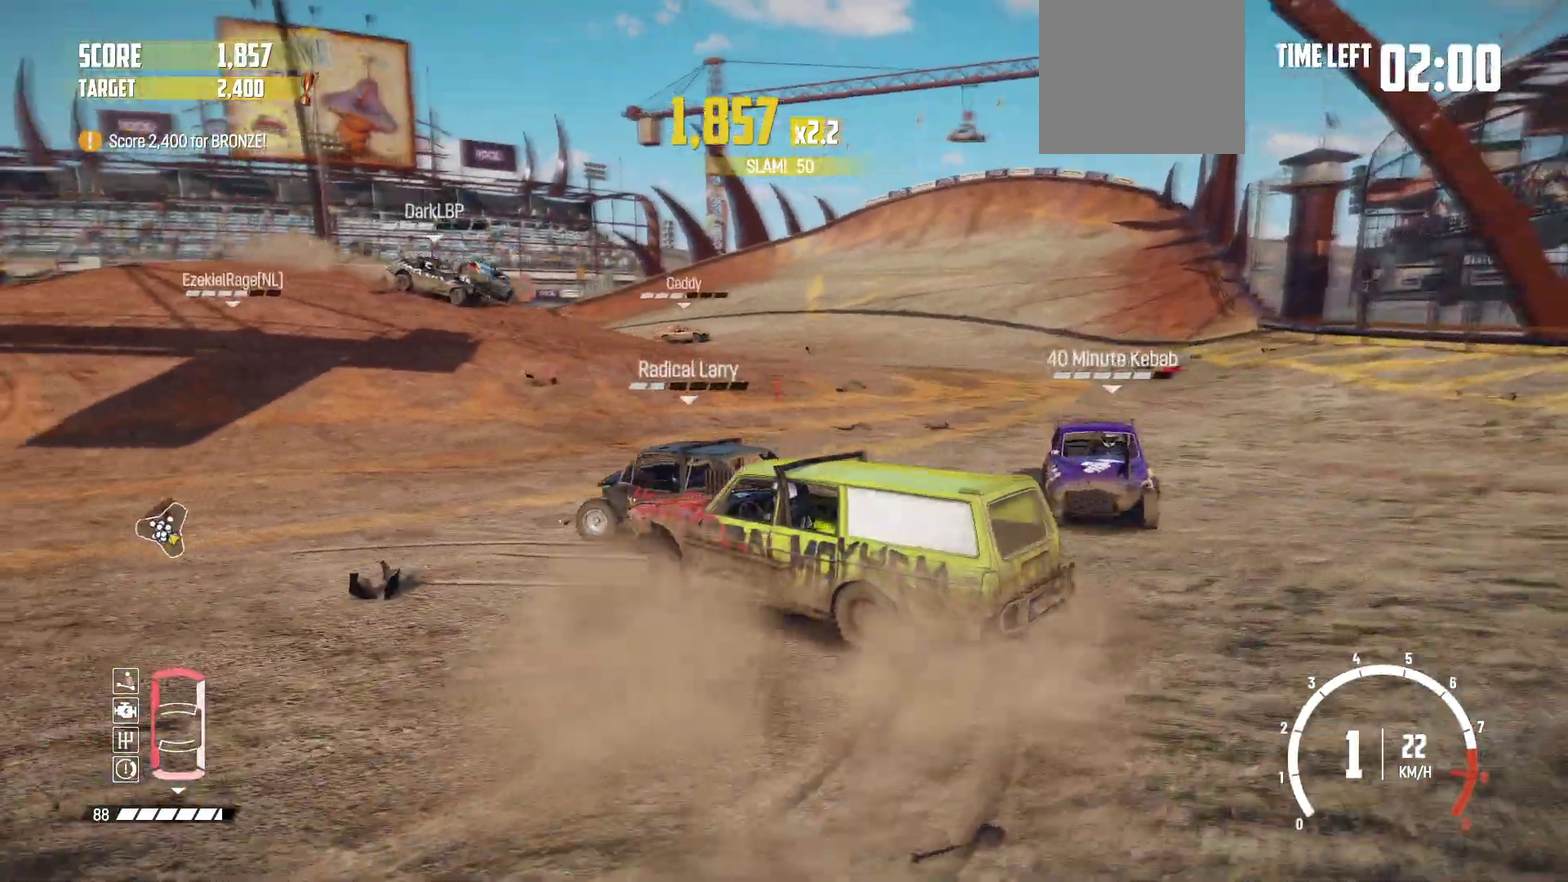
{"dt_ms": 300, "buttons": ["R2"], "left_stick": "right", "events": []}
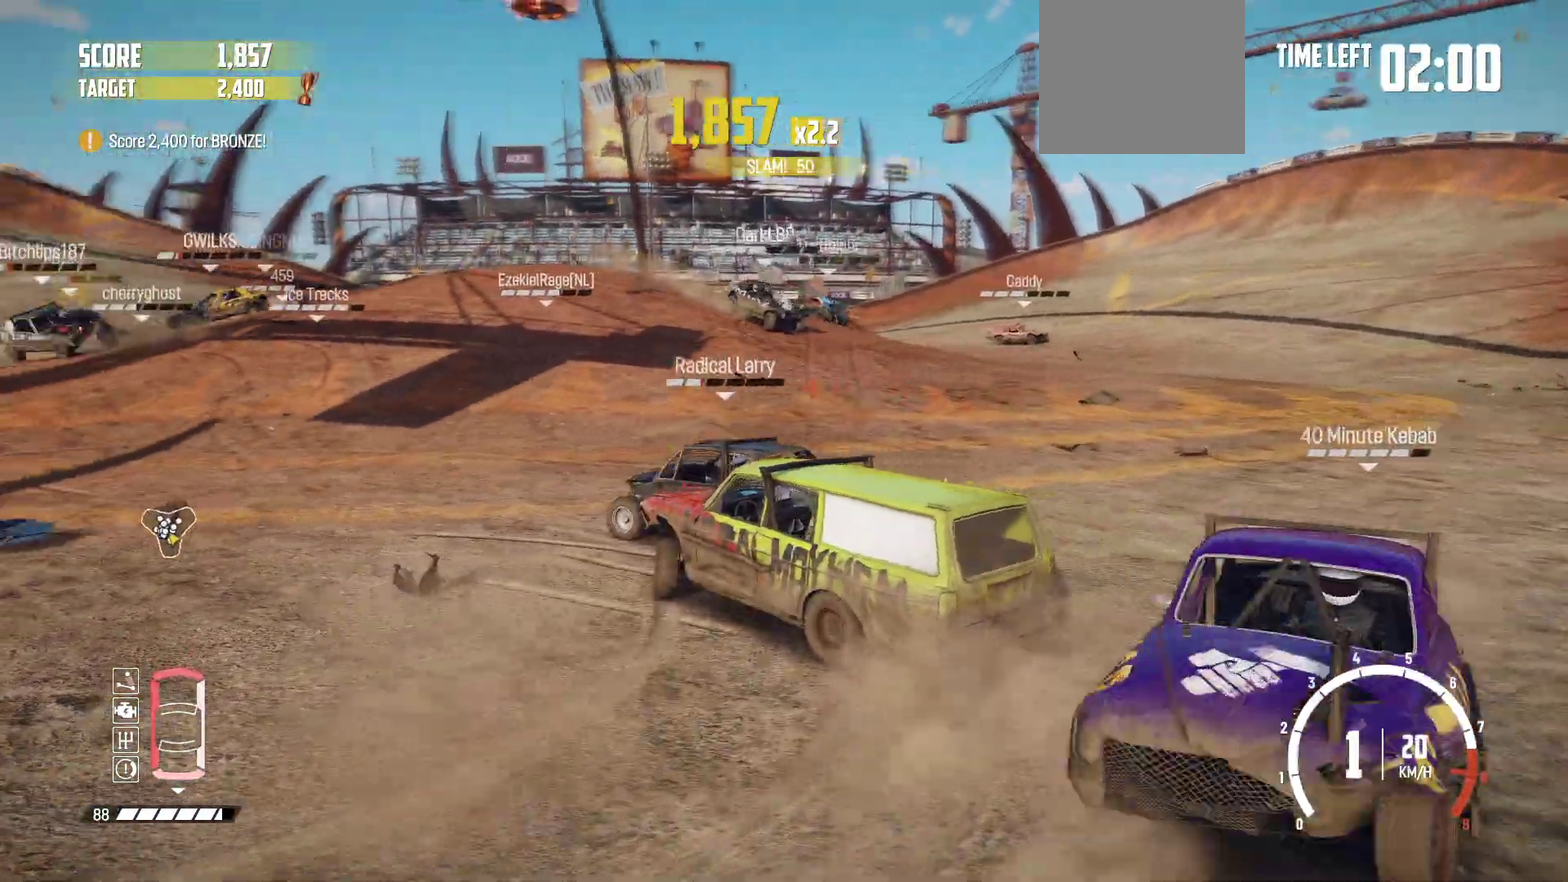
{"dt_ms": 600, "buttons": ["R2"], "left_stick": "right", "events": [[84, "left_stick", "center"], [584, "left_stick", "right"]]}
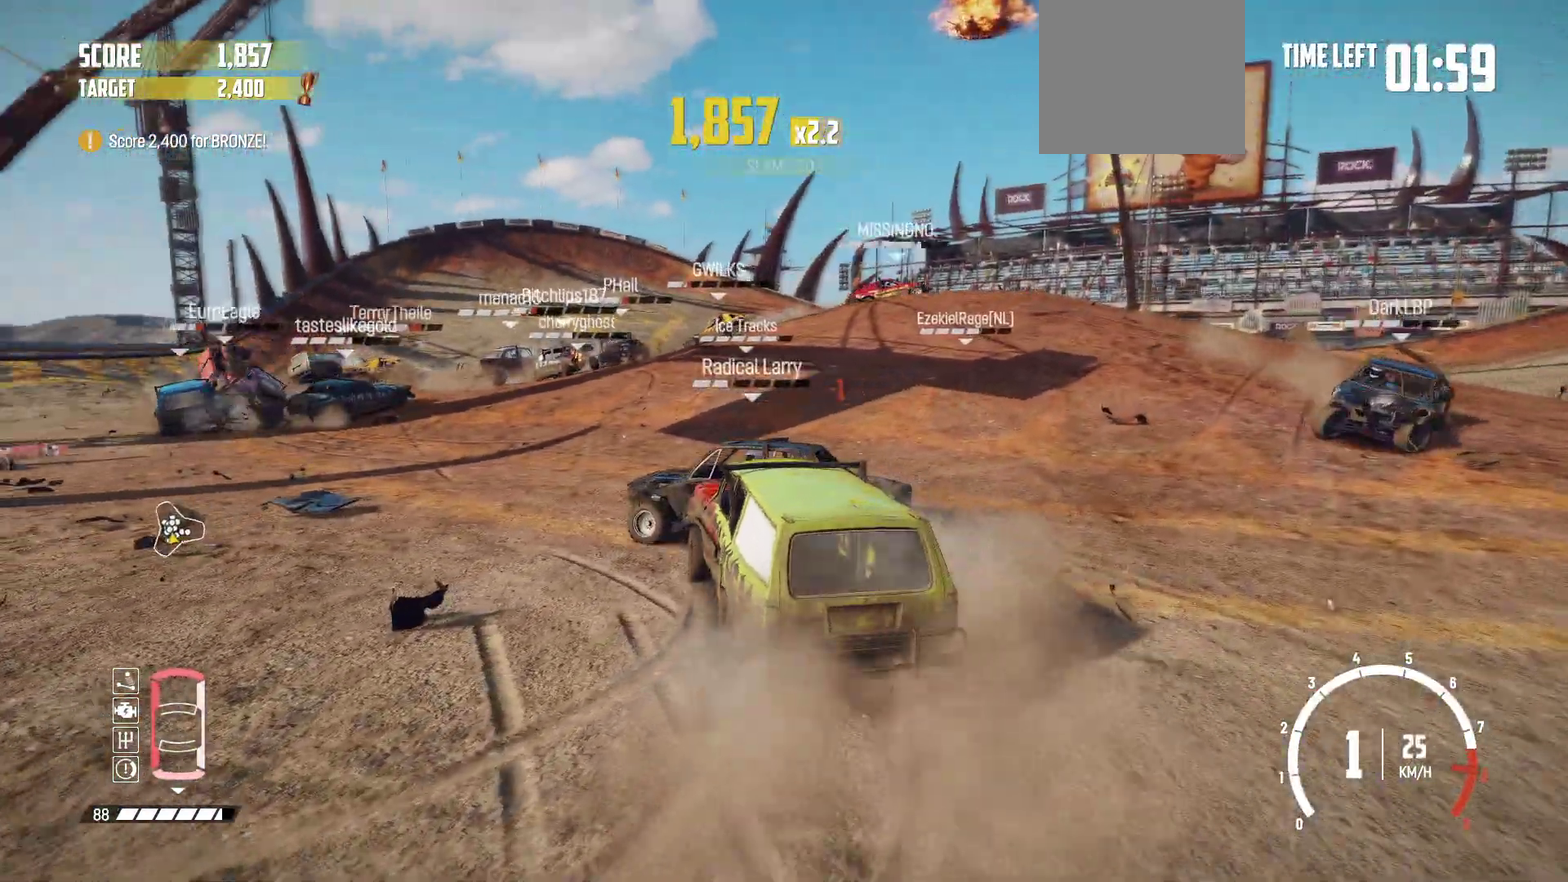
{"dt_ms": 400, "buttons": ["R2"], "left_stick": "center", "events": [[334, "left_stick", "center"]]}
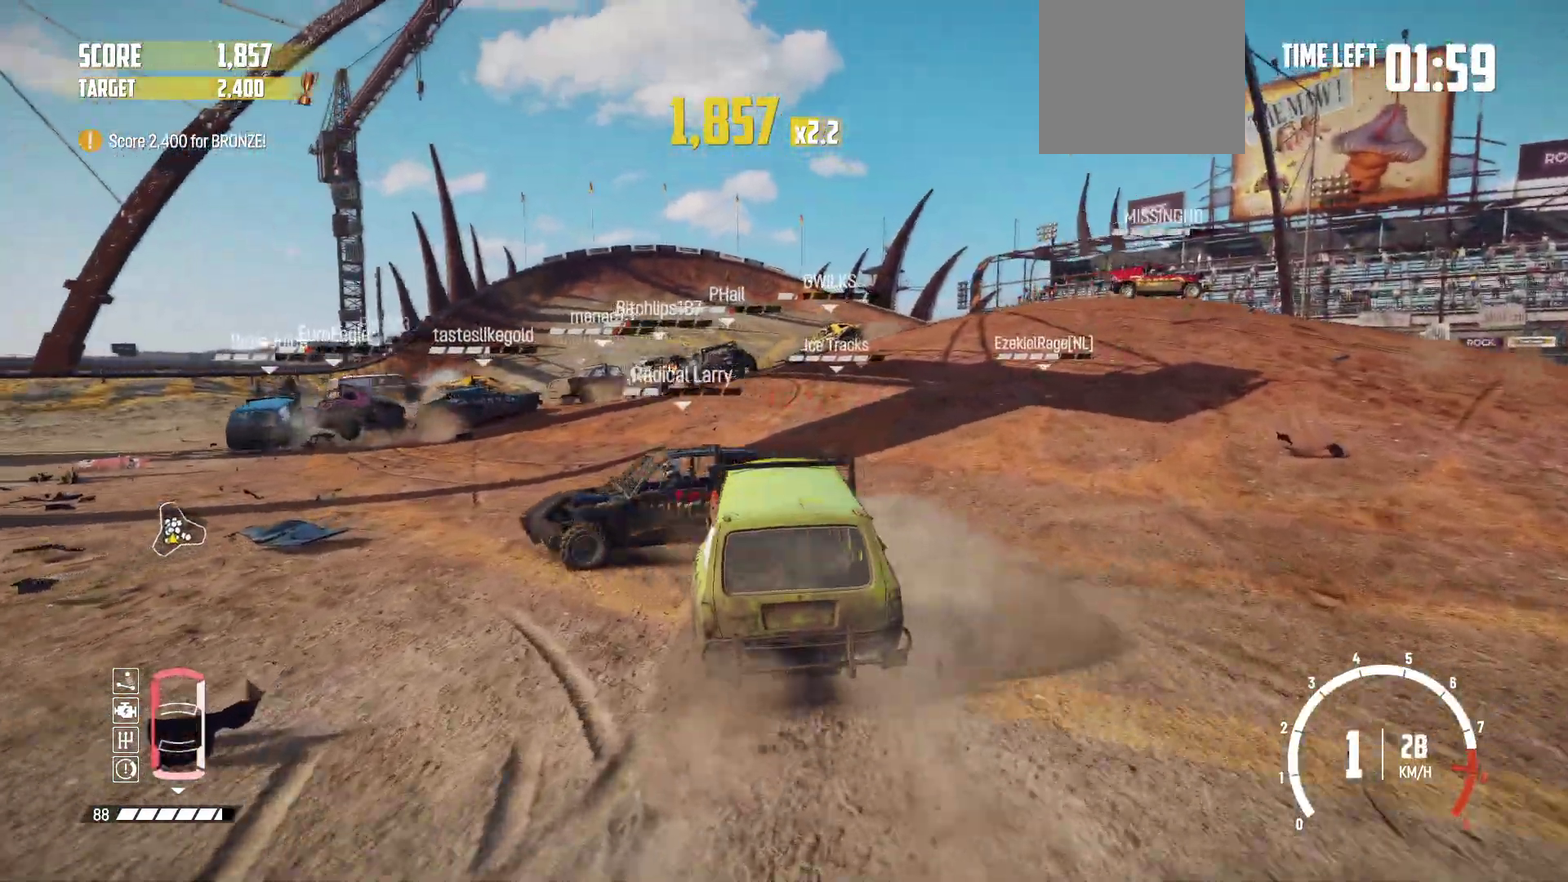
{"dt_ms": 500, "buttons": ["R2"], "left_stick": "left", "events": [[234, "left_stick", "left"]]}